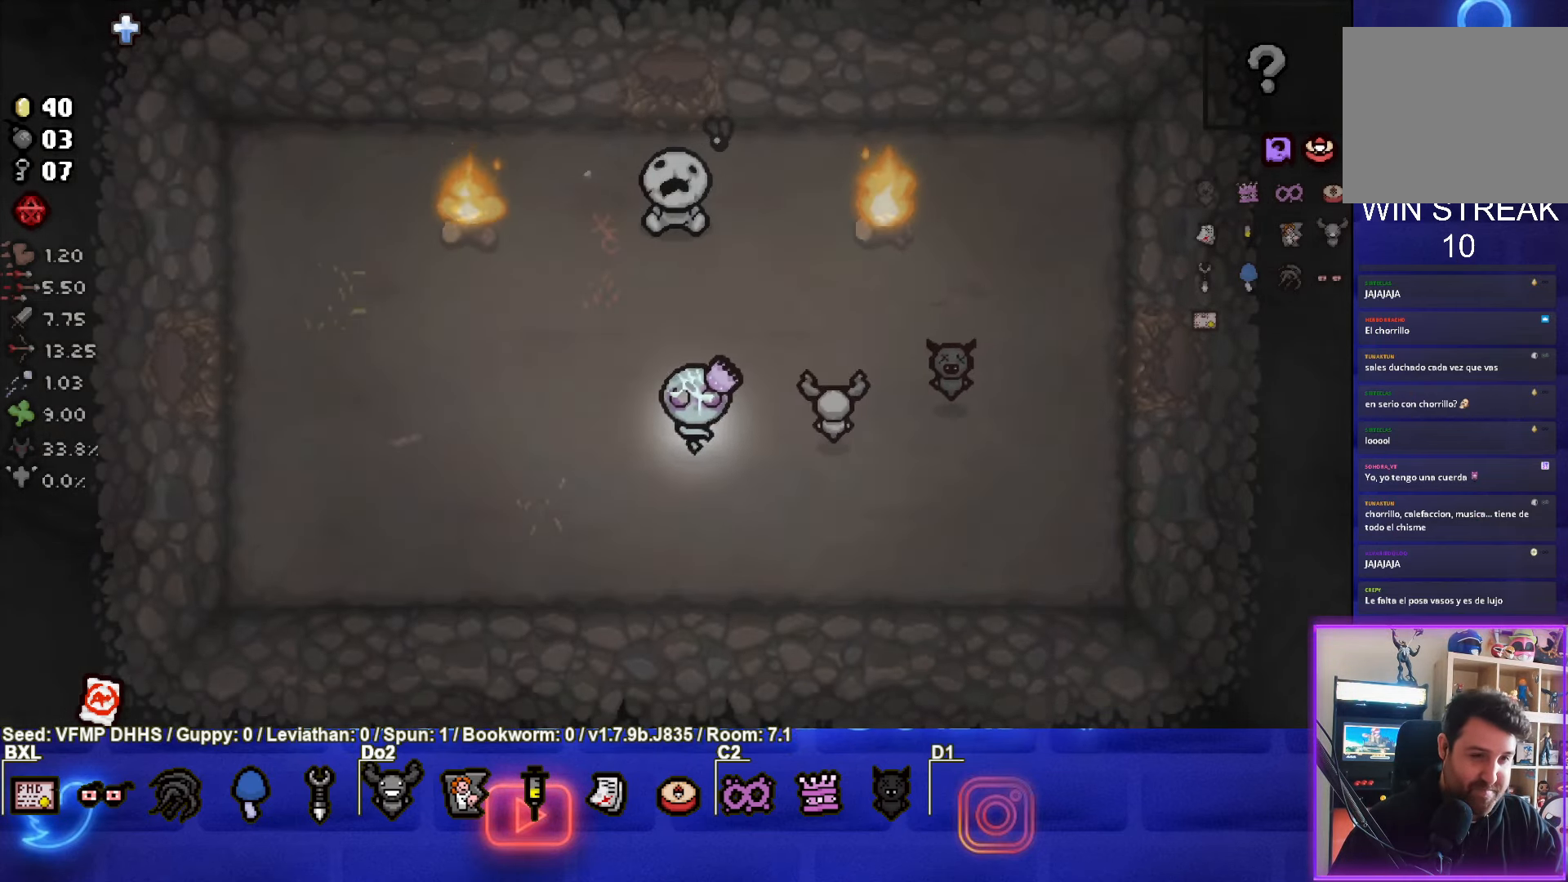
Gameplay with a controller (PlayStation layout); each line is a JSON object with the inputs held at the frame after it. "events" lists button and stick changes between this image and that frame as [ms after this image, input, new state], when the widget could be followed in between. Not read: L3 R3 right_stick.
{"buttons": [], "left_stick": "up", "events": [[117, "left_stick", "up"]]}
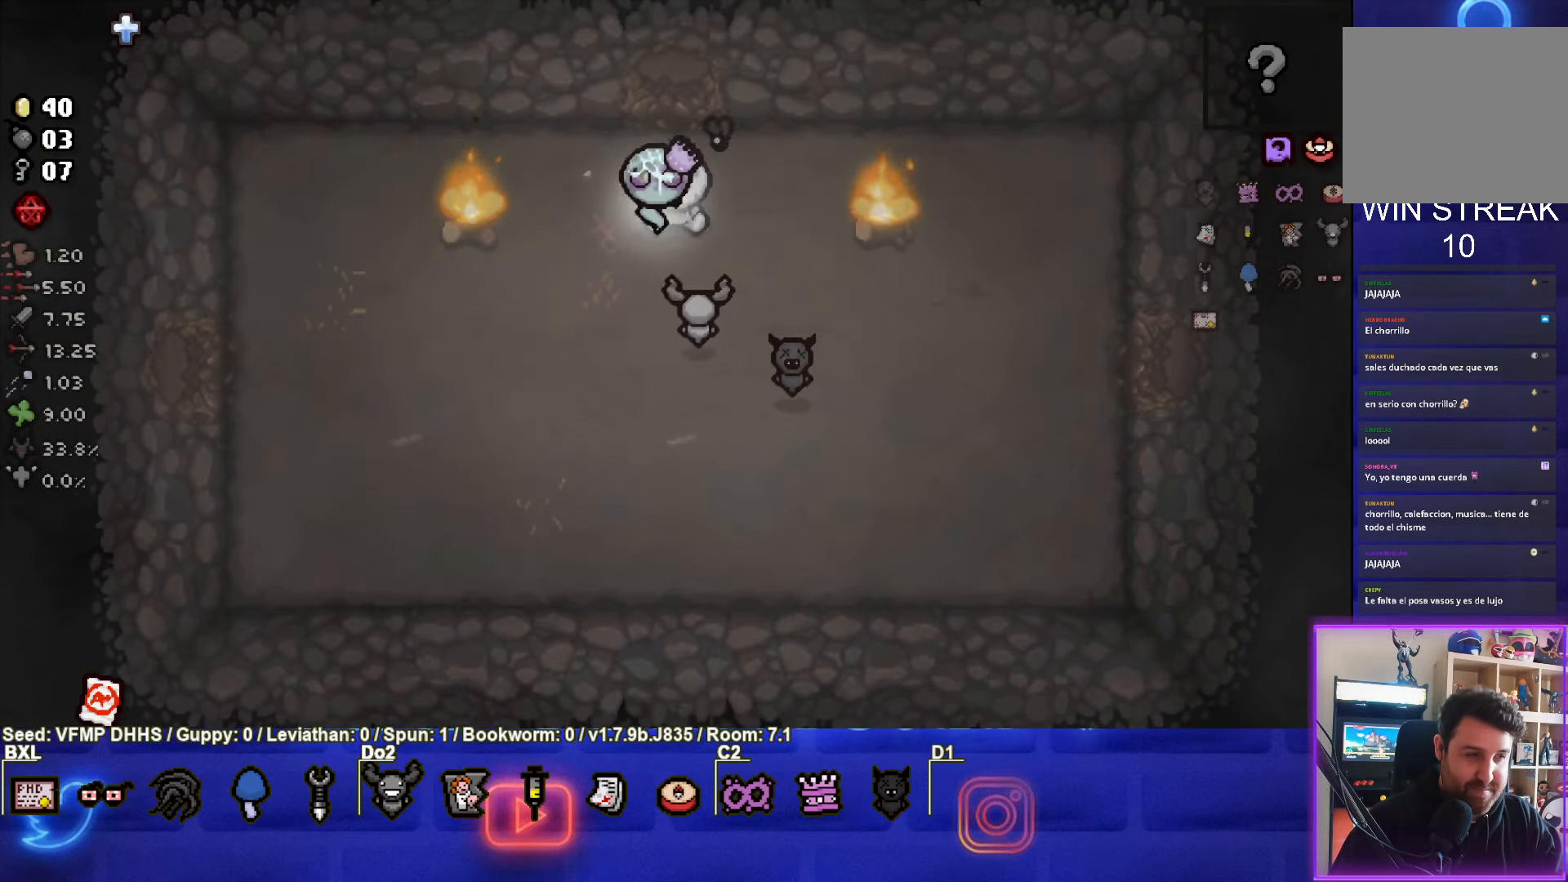
{"buttons": [], "left_stick": "down-left", "events": [[167, "left_stick", "down"], [217, "L1", "down"], [333, "L1", "up"], [433, "left_stick", "down-left"]]}
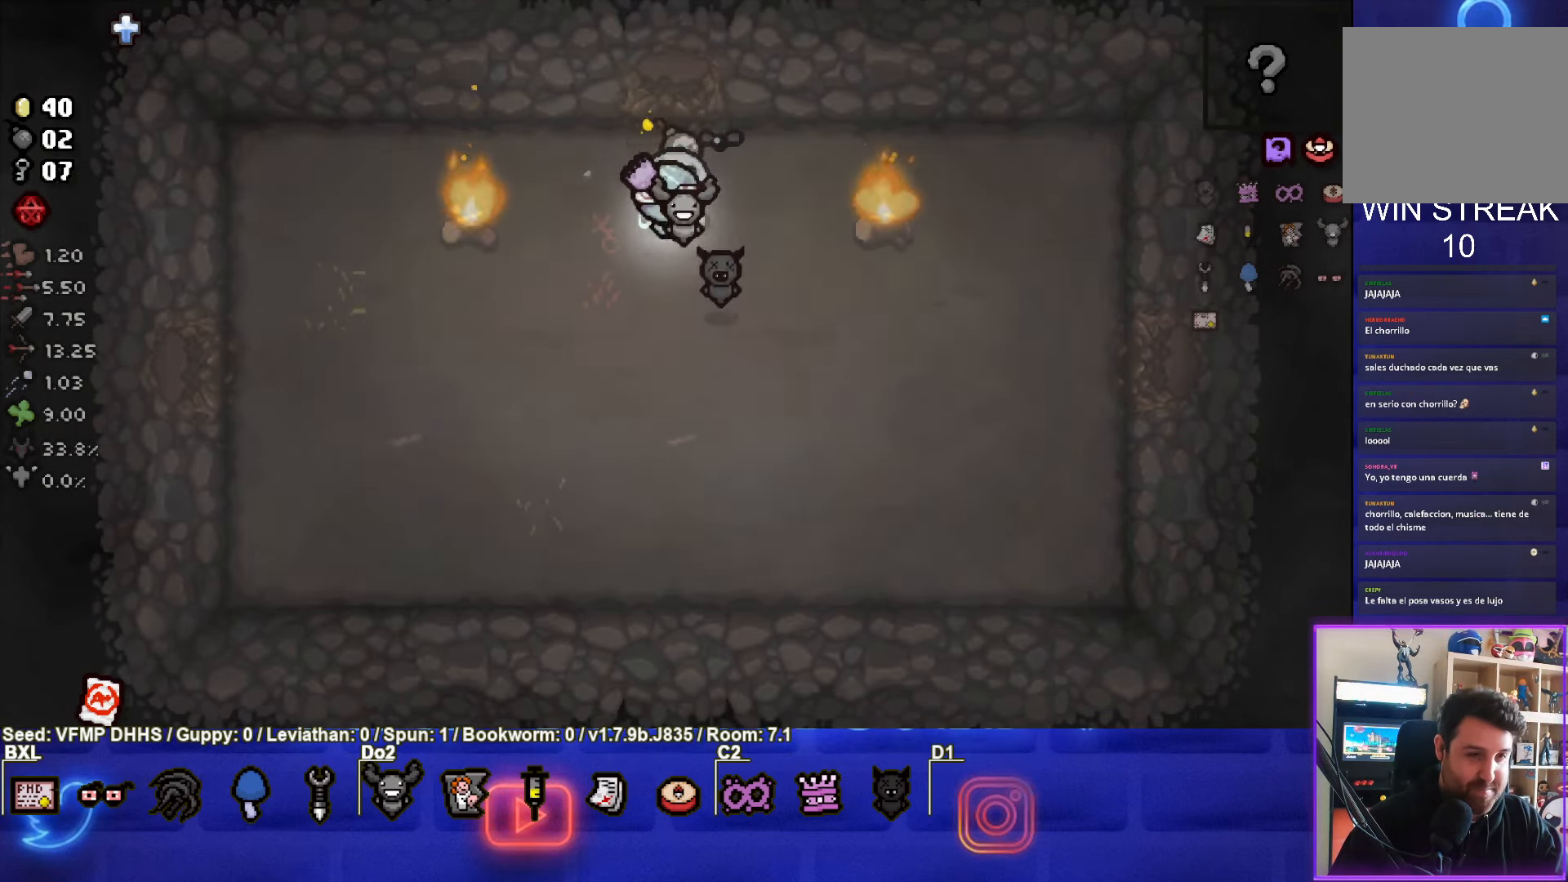
{"buttons": [], "left_stick": "down-left", "events": []}
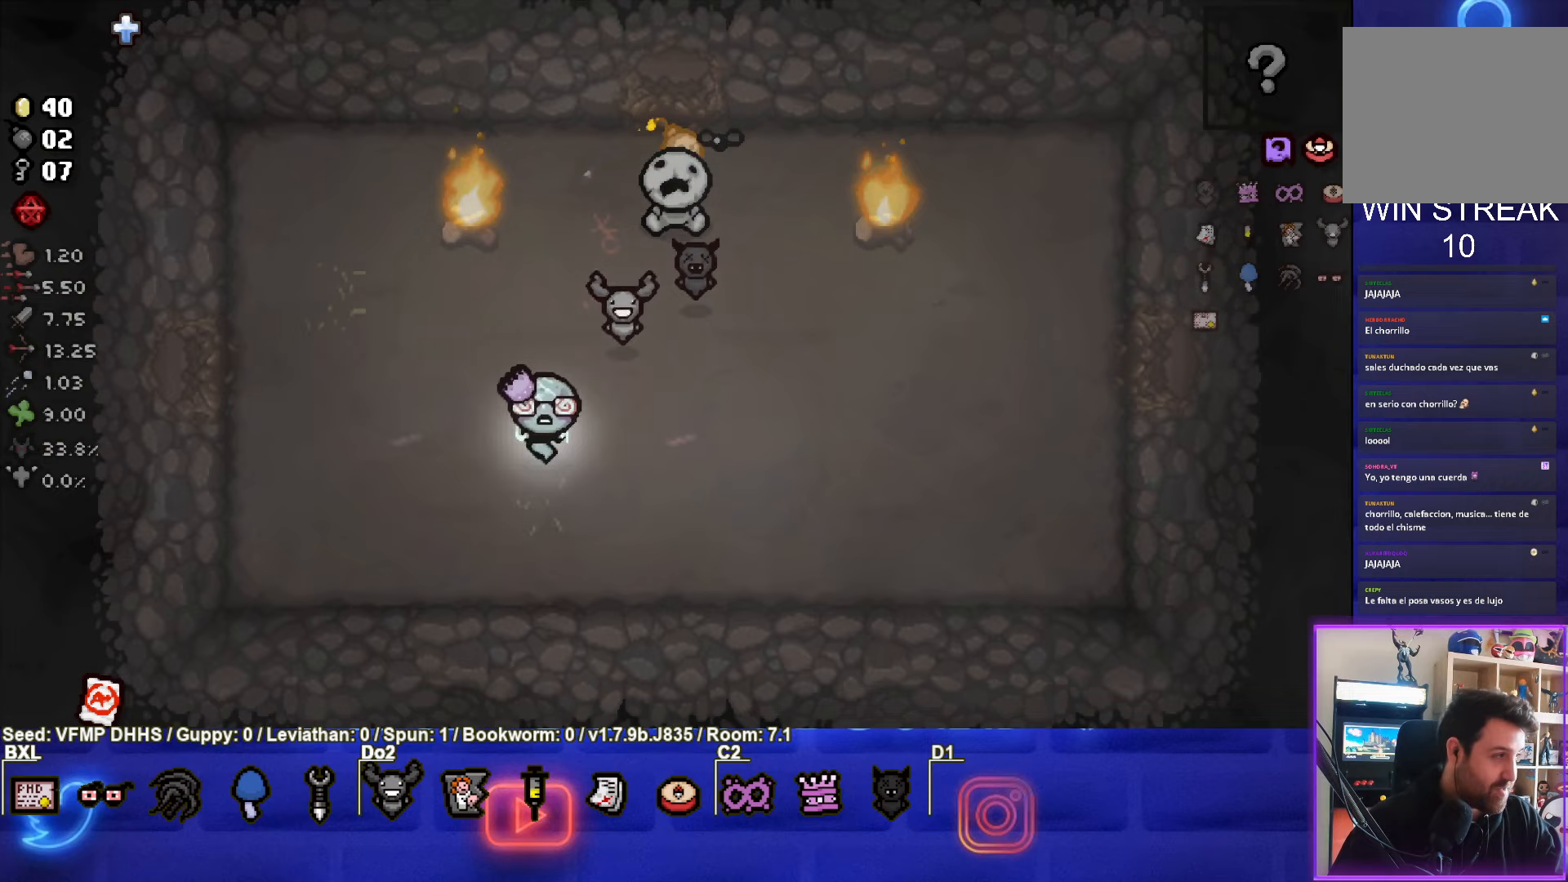
{"buttons": [], "left_stick": "center", "events": [[183, "left_stick", "center"], [333, "left_stick", "down-left"], [500, "left_stick", "center"]]}
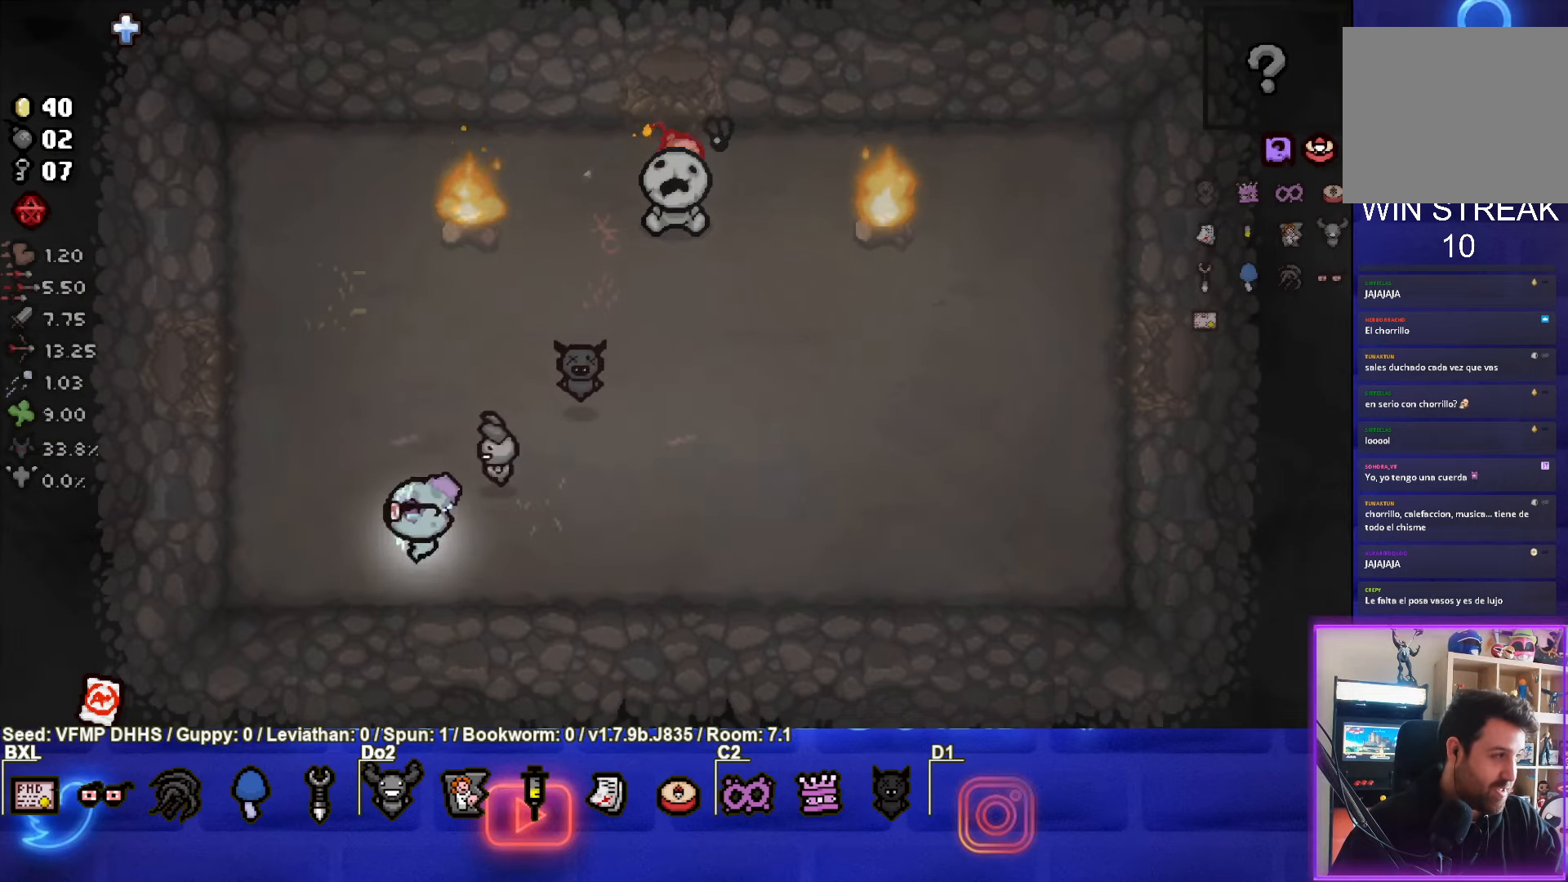
{"buttons": [], "left_stick": "right", "events": [[483, "left_stick", "right"]]}
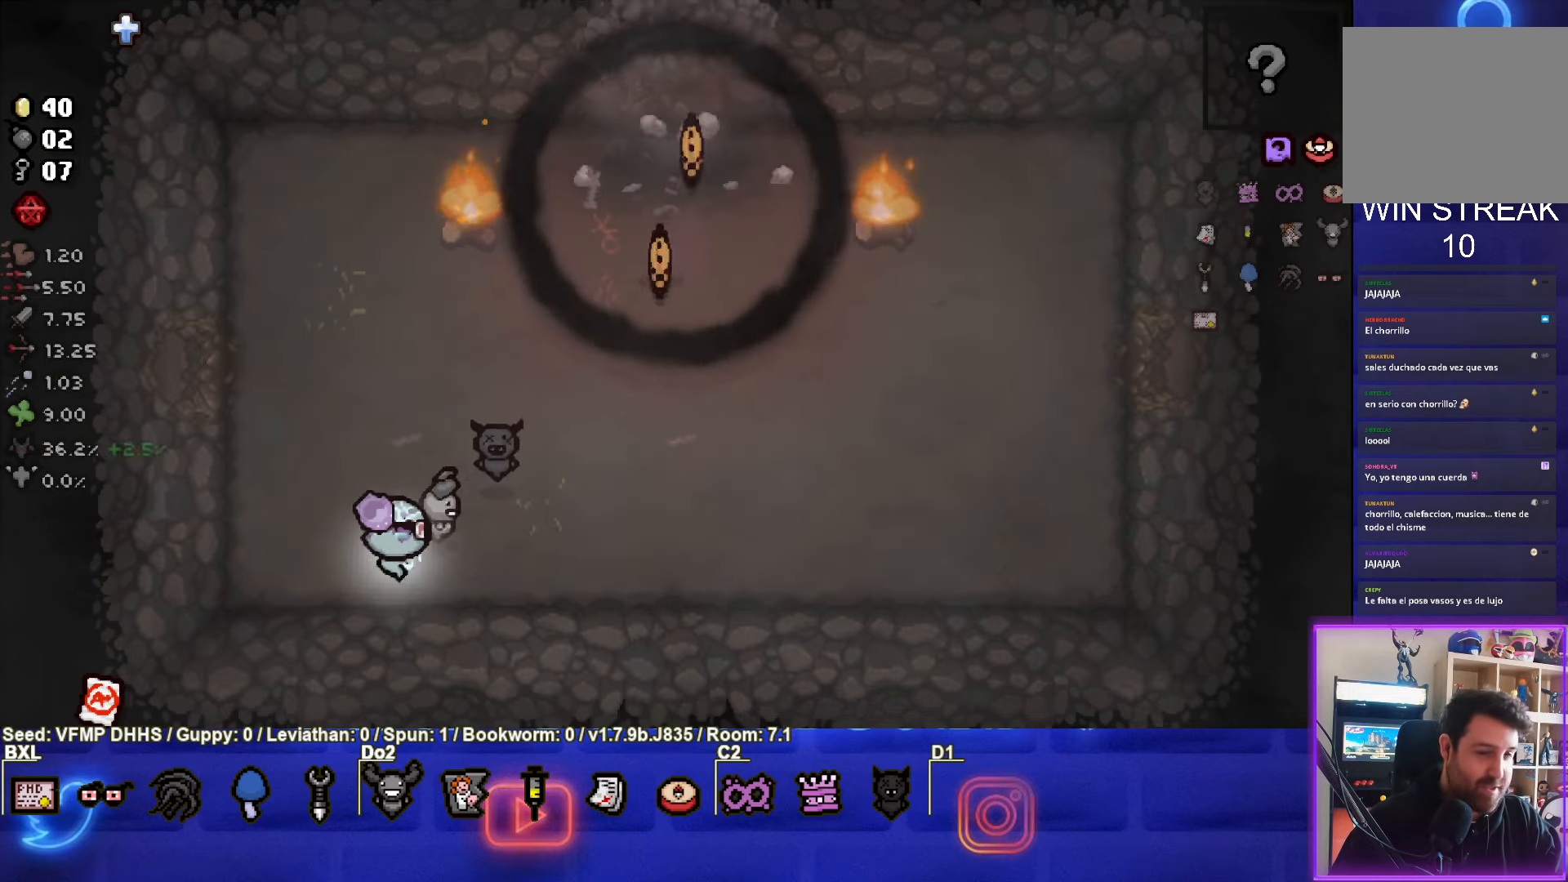
{"buttons": [], "left_stick": "up-right", "events": [[350, "left_stick", "up-right"]]}
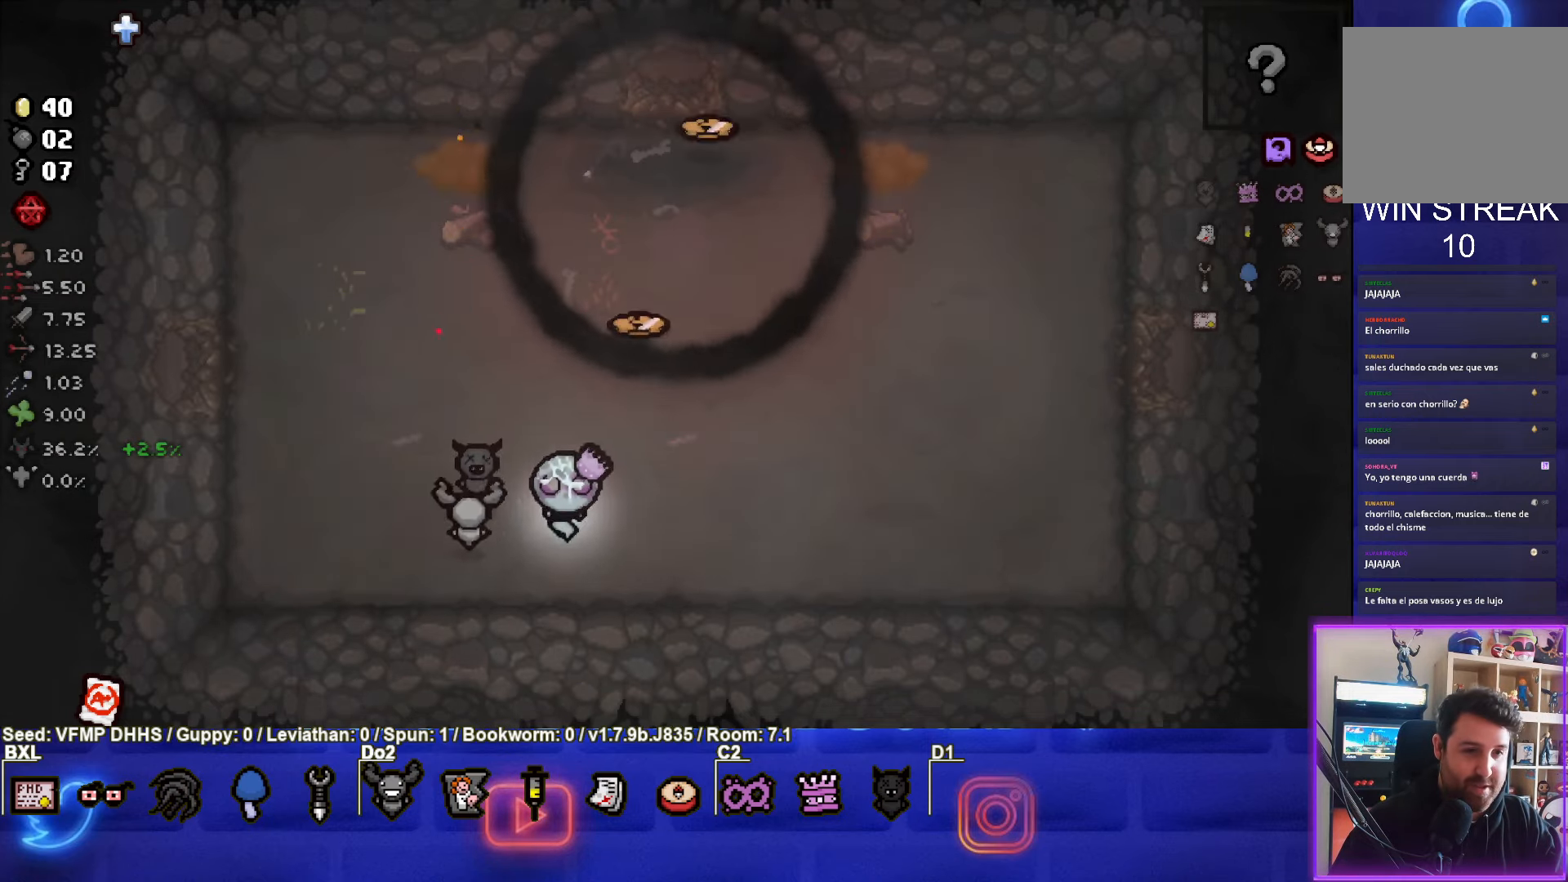
{"buttons": [], "left_stick": "up-right", "events": []}
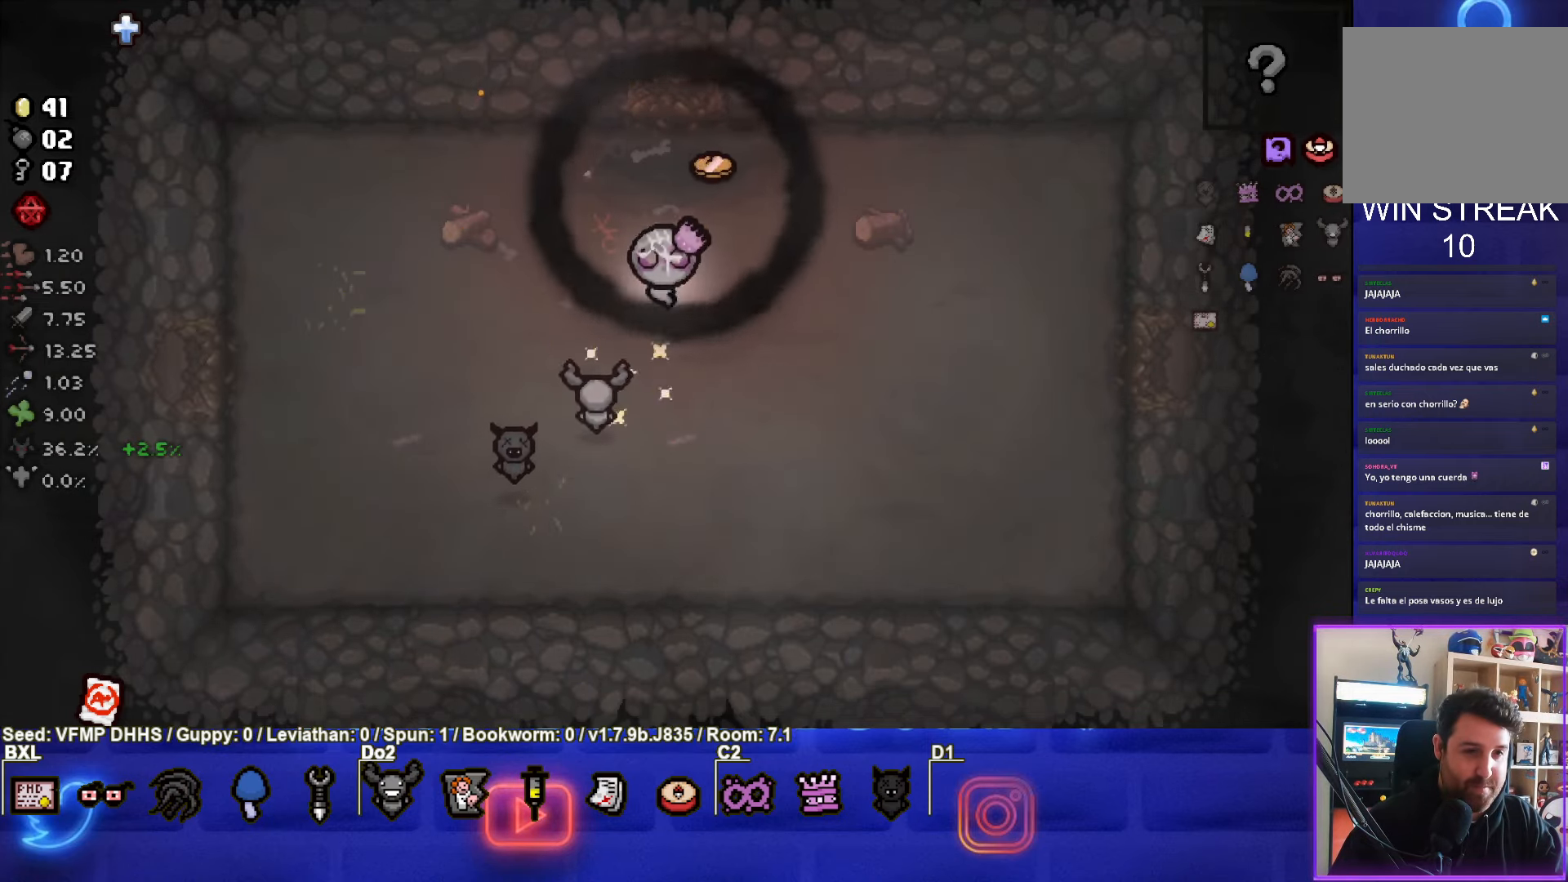
{"buttons": [], "left_stick": "up", "events": [[200, "left_stick", "up"]]}
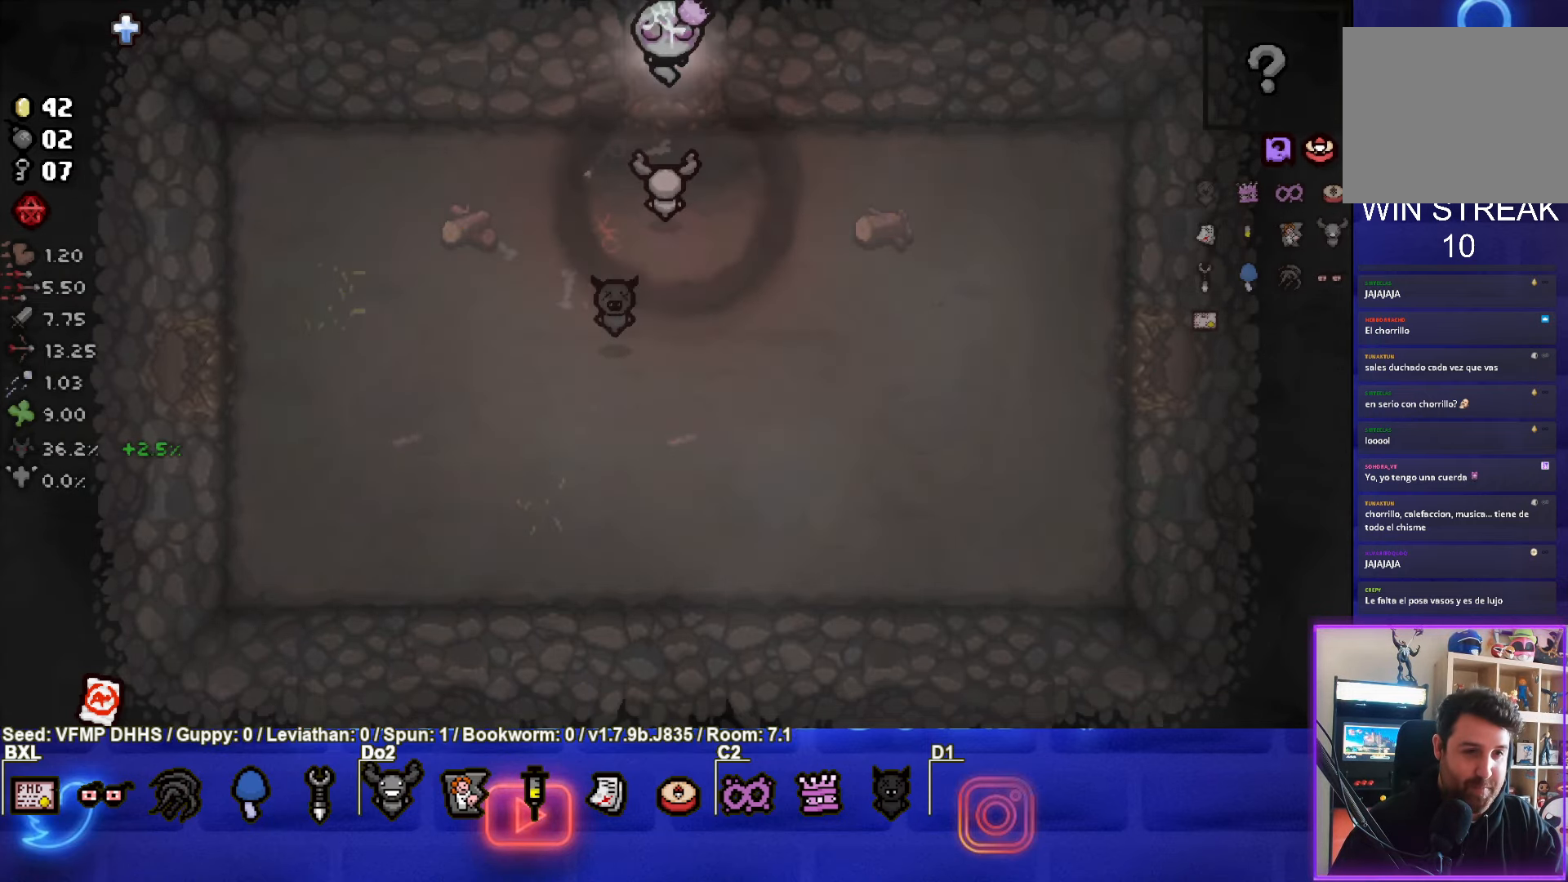
{"buttons": ["TRIANGLE"], "left_stick": "center", "events": [[100, "TRIANGLE", "down"], [150, "left_stick", "center"]]}
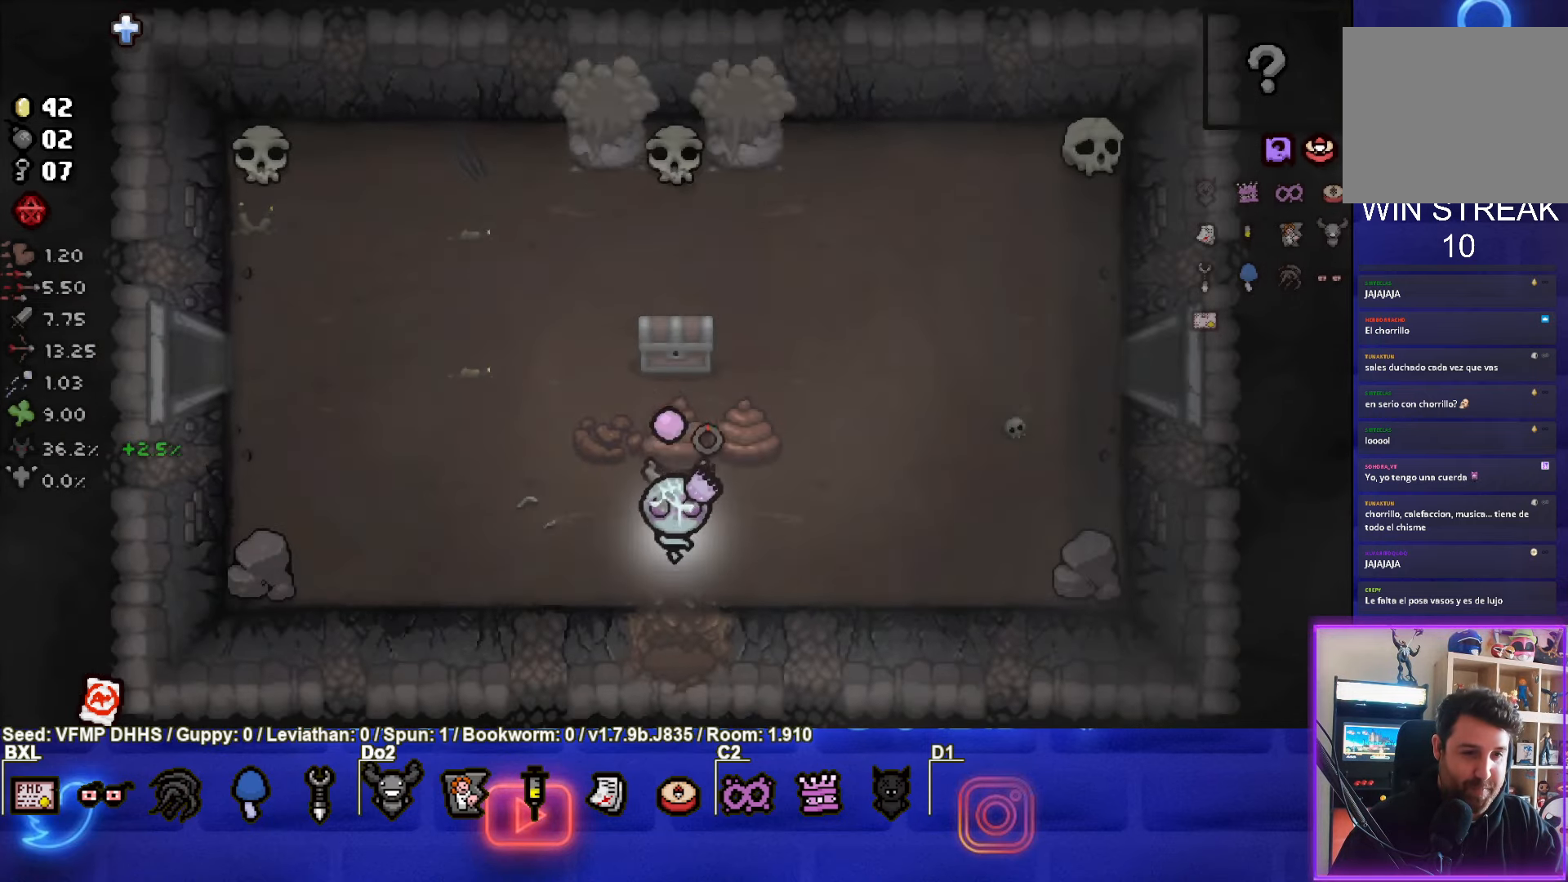
{"buttons": ["TRIANGLE"], "left_stick": "up-right", "events": [[233, "left_stick", "up-left"], [450, "left_stick", "up-right"]]}
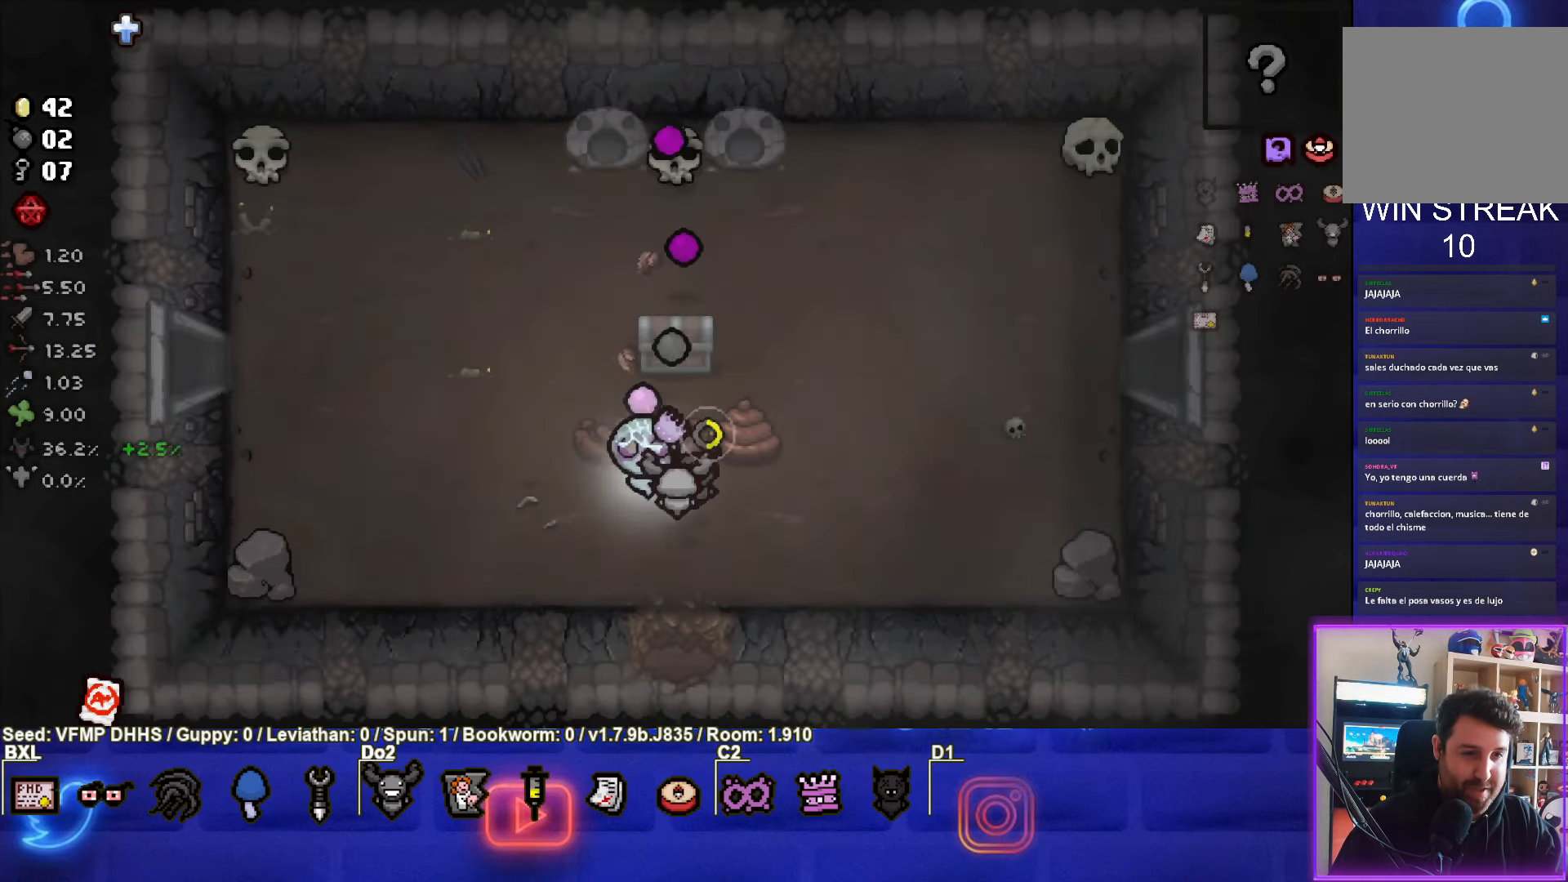
{"buttons": ["TRIANGLE"], "left_stick": "right", "events": [[67, "left_stick", "right"]]}
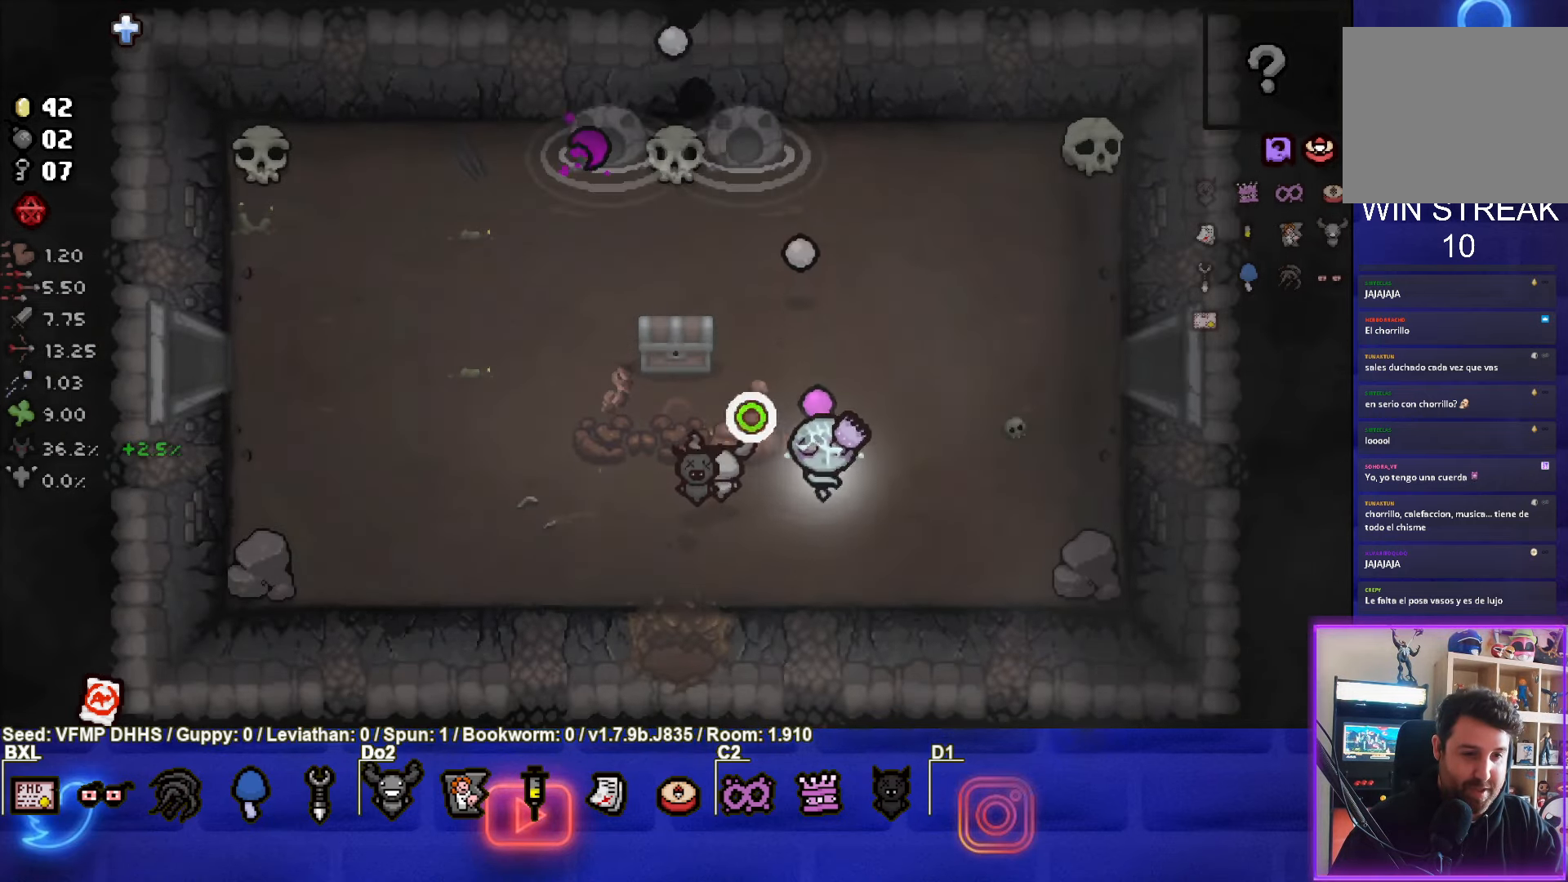
{"buttons": [], "left_stick": "up-right", "events": [[33, "TRIANGLE", "up"], [67, "left_stick", "up-right"]]}
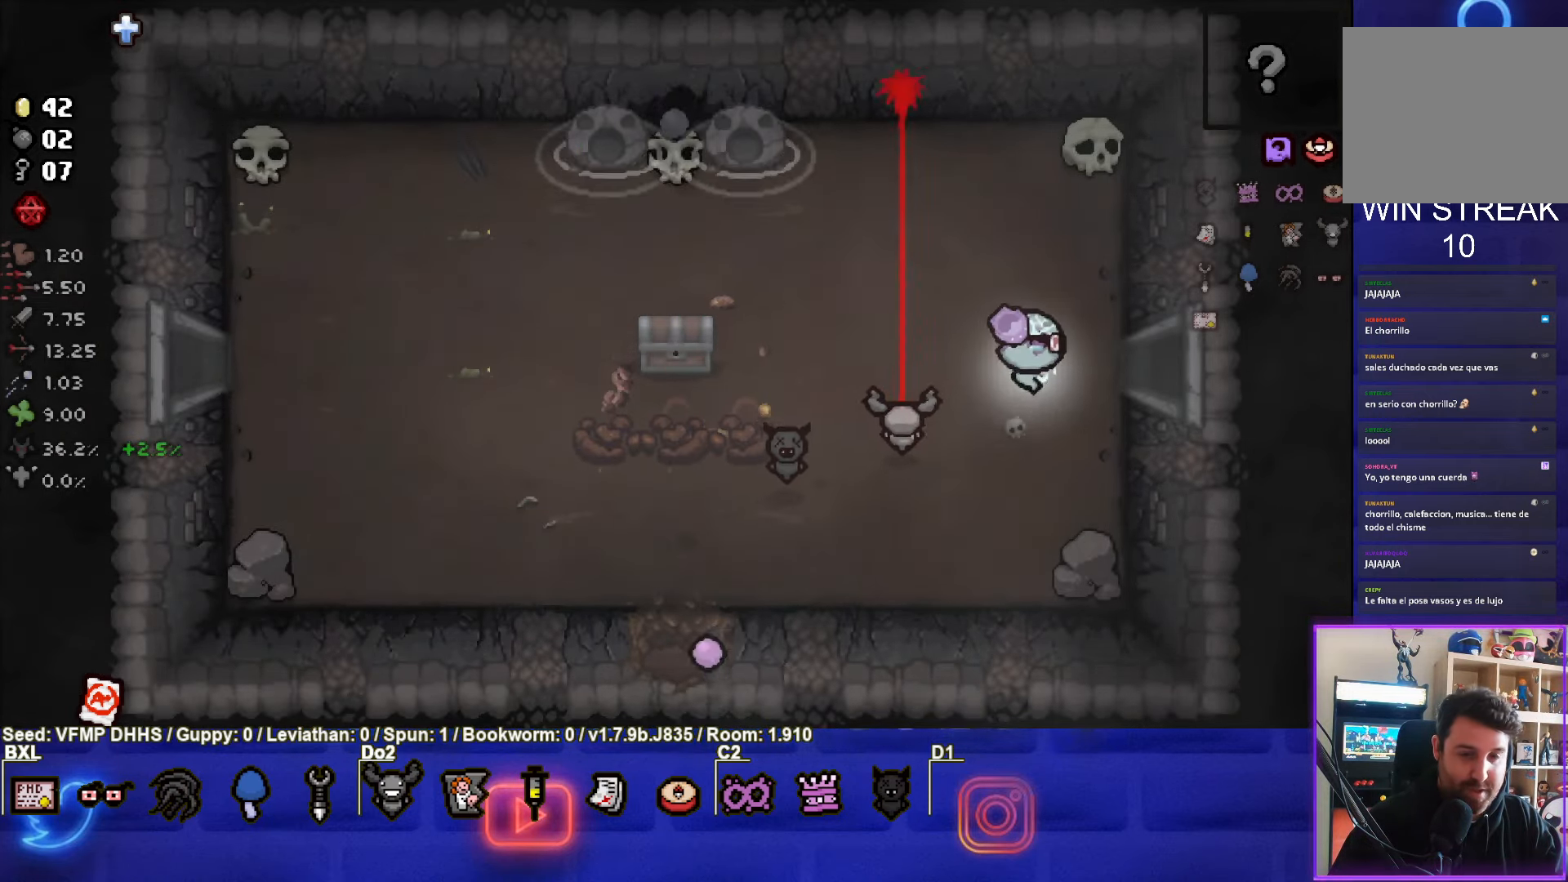
{"buttons": ["CIRCLE"], "left_stick": "right", "events": [[67, "left_stick", "right"], [450, "CIRCLE", "down"]]}
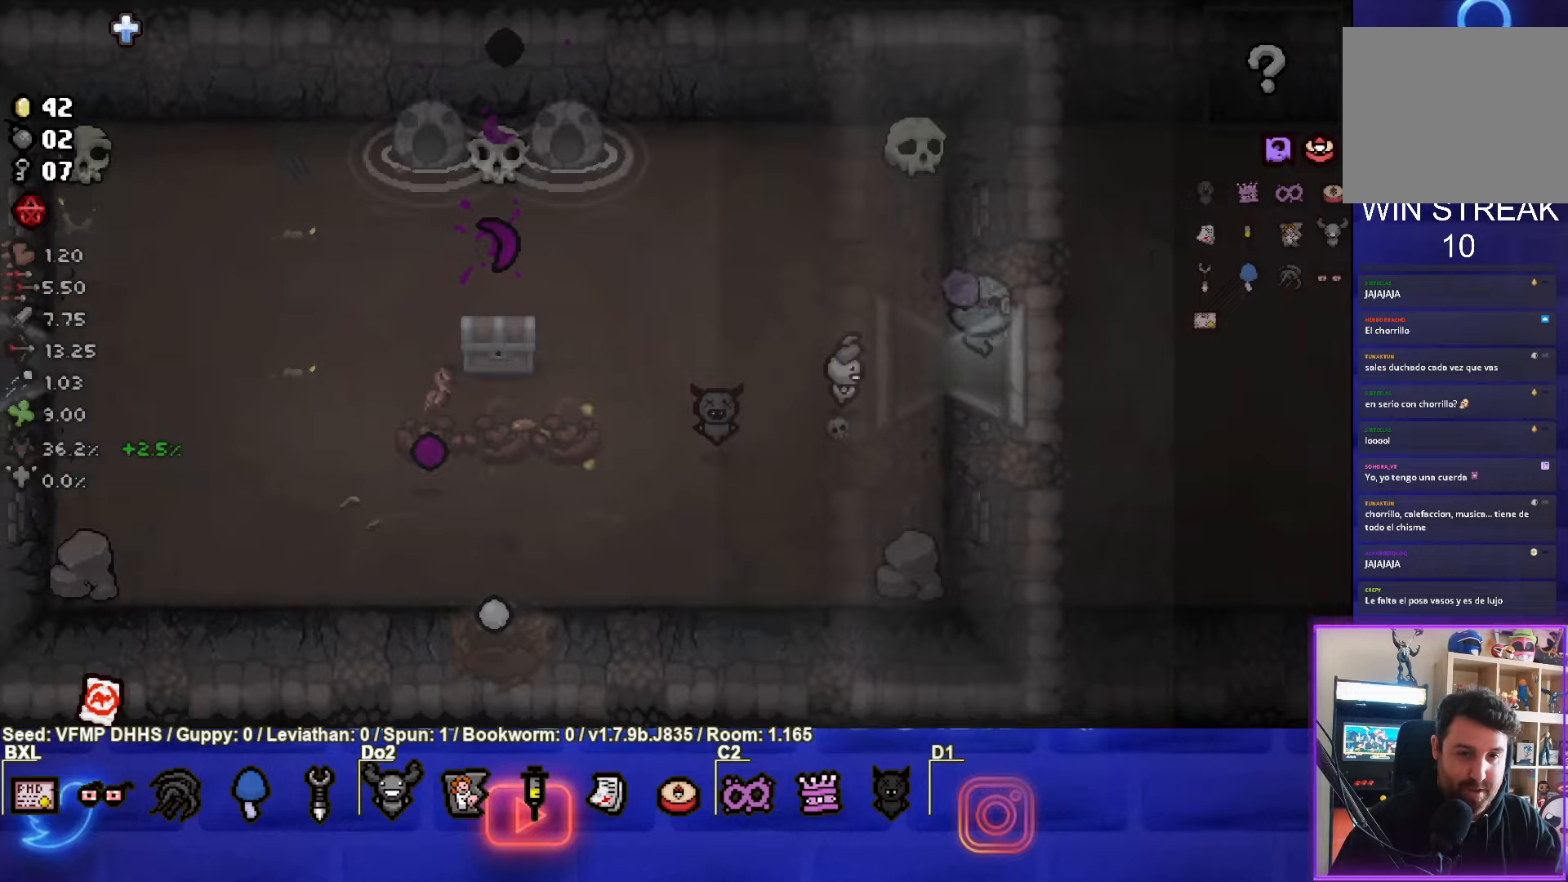
{"buttons": ["CIRCLE"], "left_stick": "down-right", "events": [[467, "left_stick", "down-right"]]}
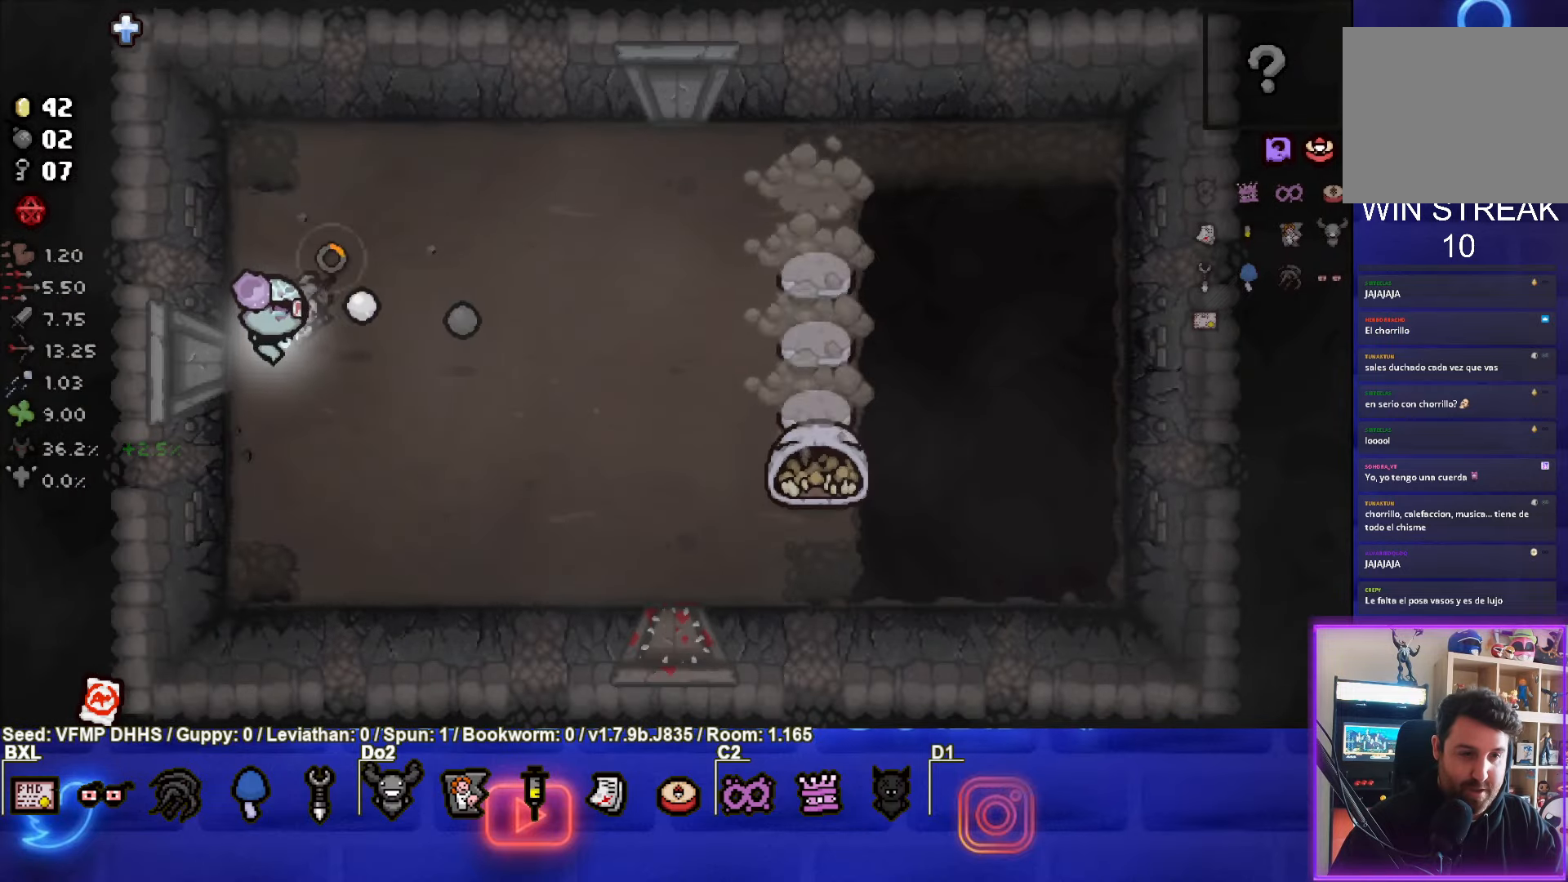
{"buttons": ["CIRCLE"], "left_stick": "right", "events": [[217, "left_stick", "right"]]}
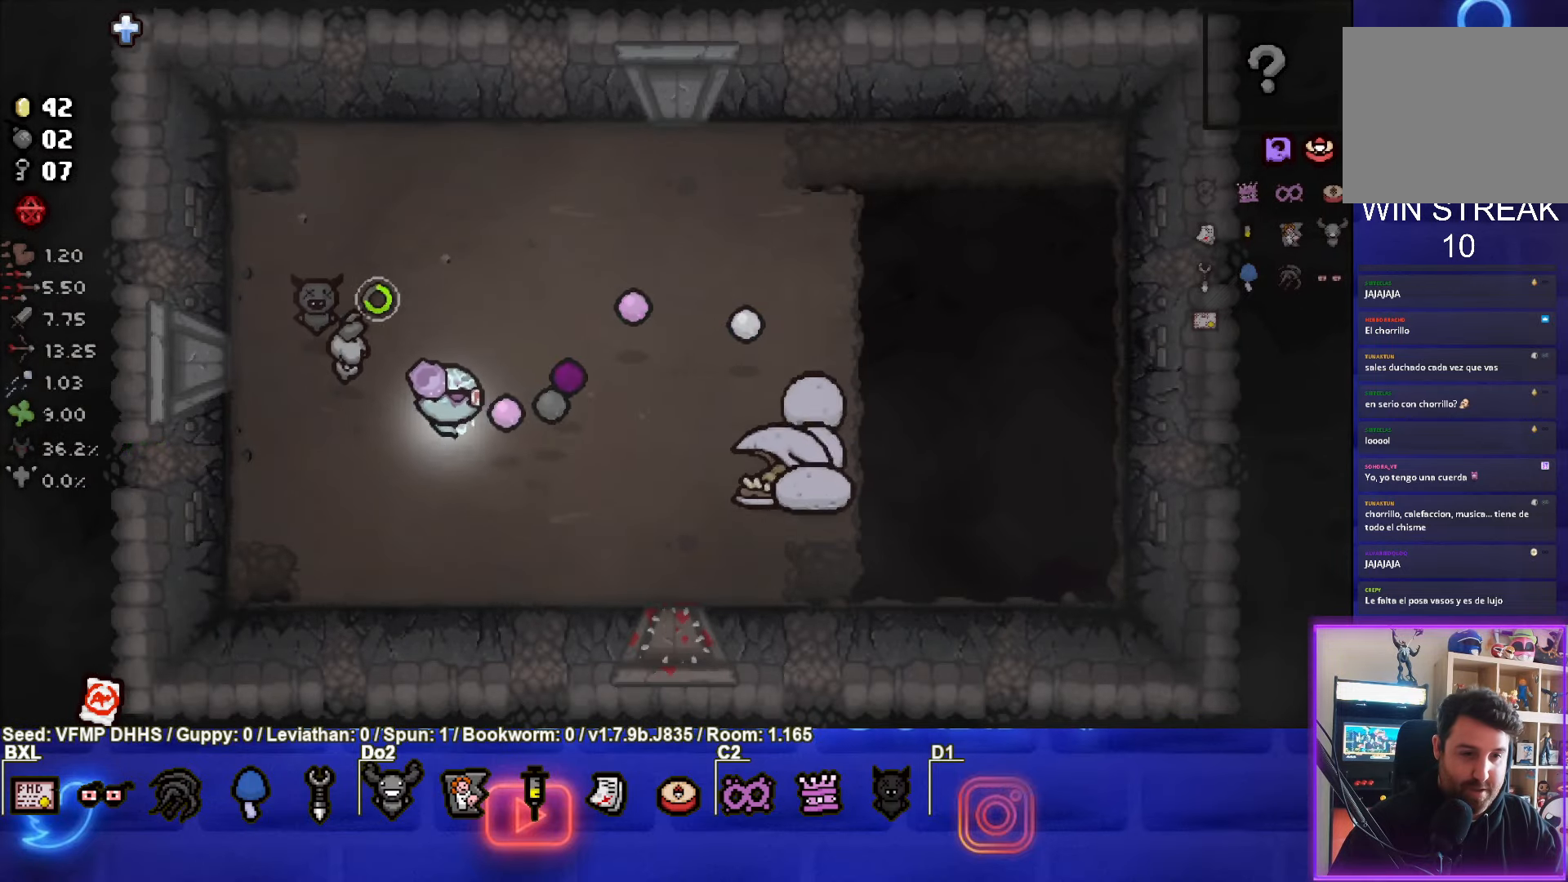
{"buttons": ["CIRCLE"], "left_stick": "left", "events": [[100, "left_stick", "down-left"], [350, "left_stick", "left"]]}
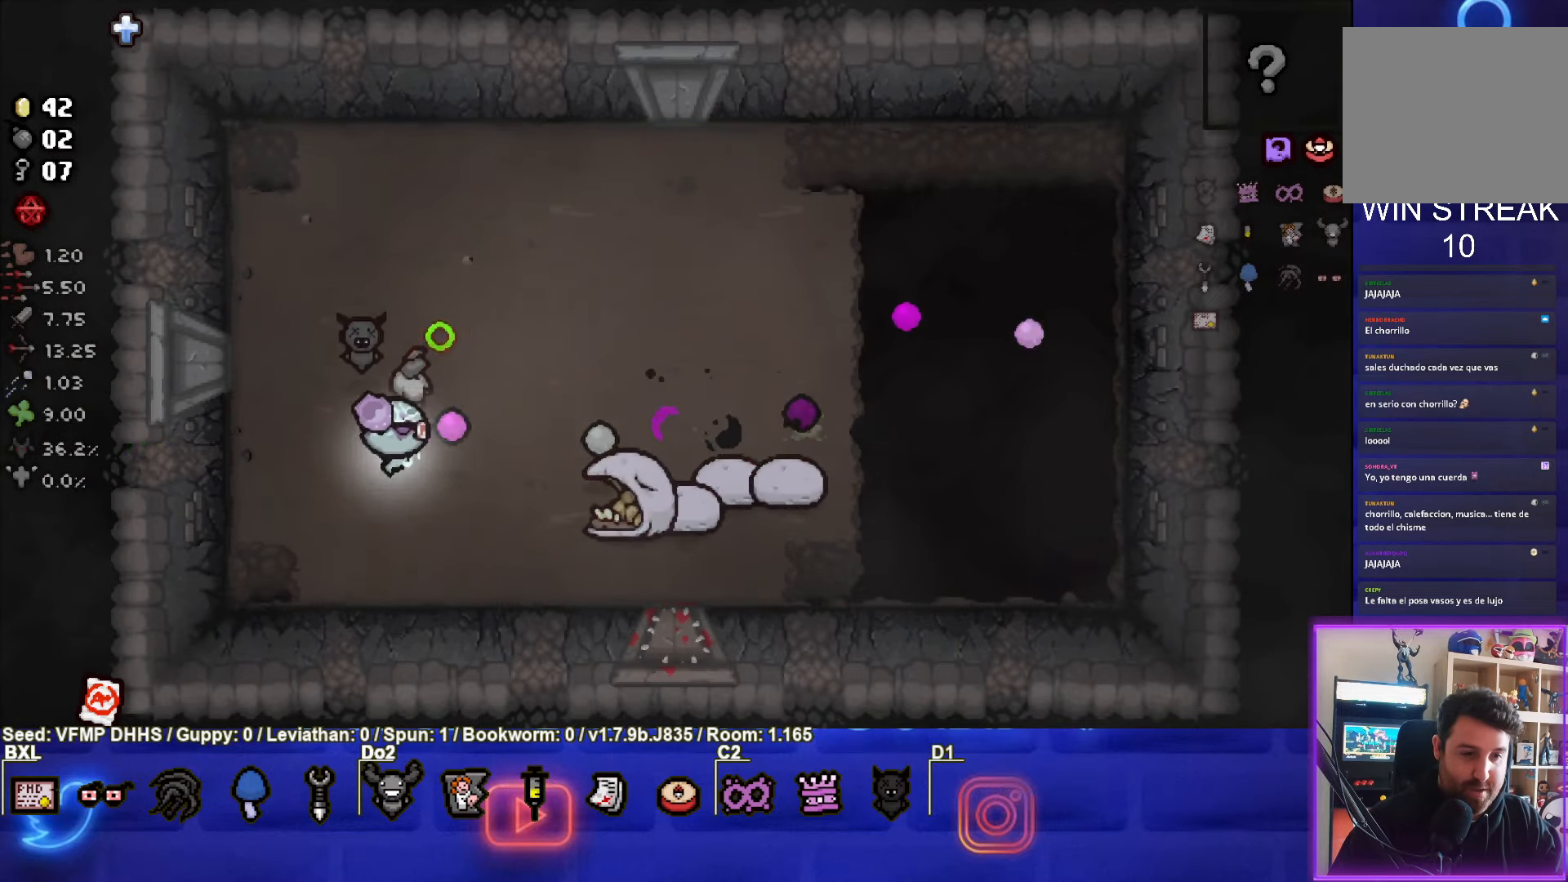
{"buttons": ["CIRCLE"], "left_stick": "up-left", "events": [[83, "left_stick", "center"], [167, "left_stick", "down-left"], [317, "left_stick", "center"], [417, "left_stick", "up-left"]]}
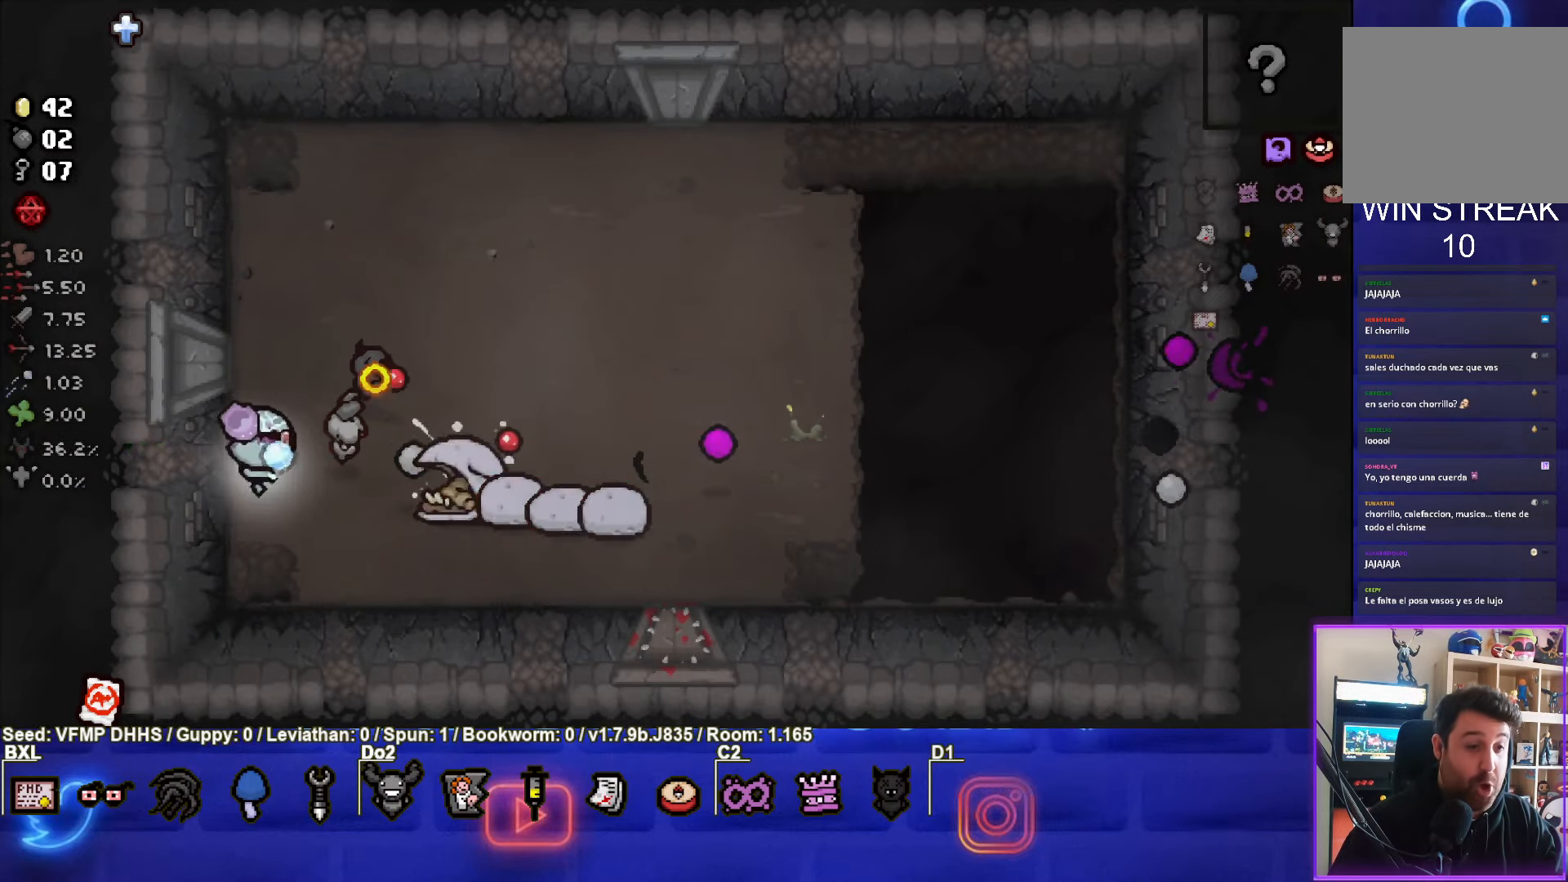
{"buttons": ["CROSS", "CIRCLE"], "left_stick": "up-right", "events": [[67, "left_stick", "center"], [150, "left_stick", "up"], [183, "CIRCLE", "up"], [267, "CIRCLE", "down"], [350, "left_stick", "up-right"], [500, "CROSS", "down"]]}
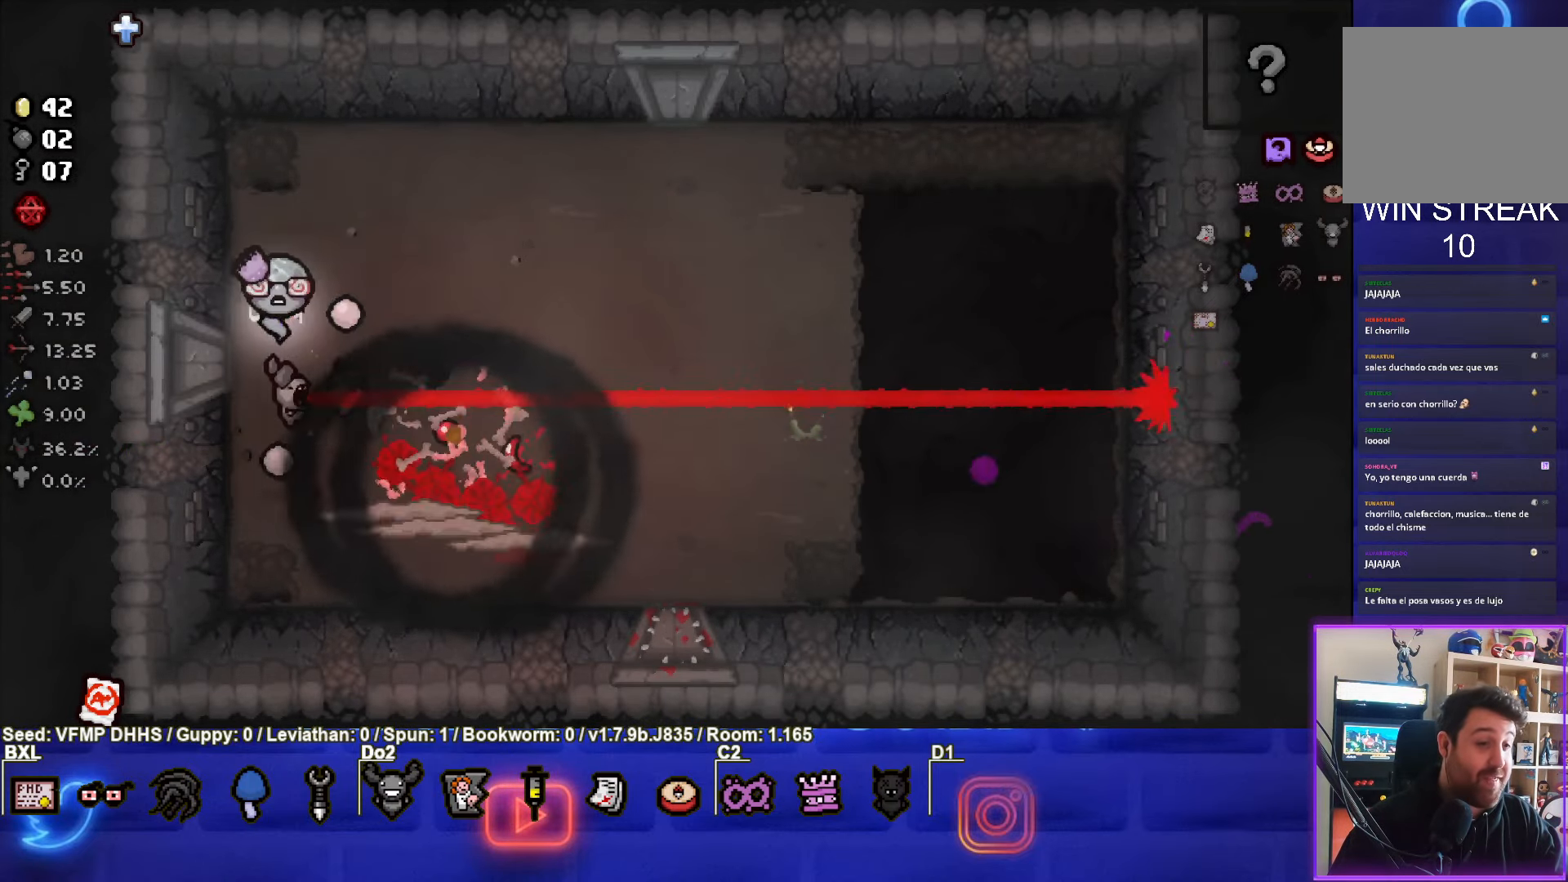
{"buttons": ["CROSS"], "left_stick": "right", "events": [[17, "CIRCLE", "up"], [500, "left_stick", "right"]]}
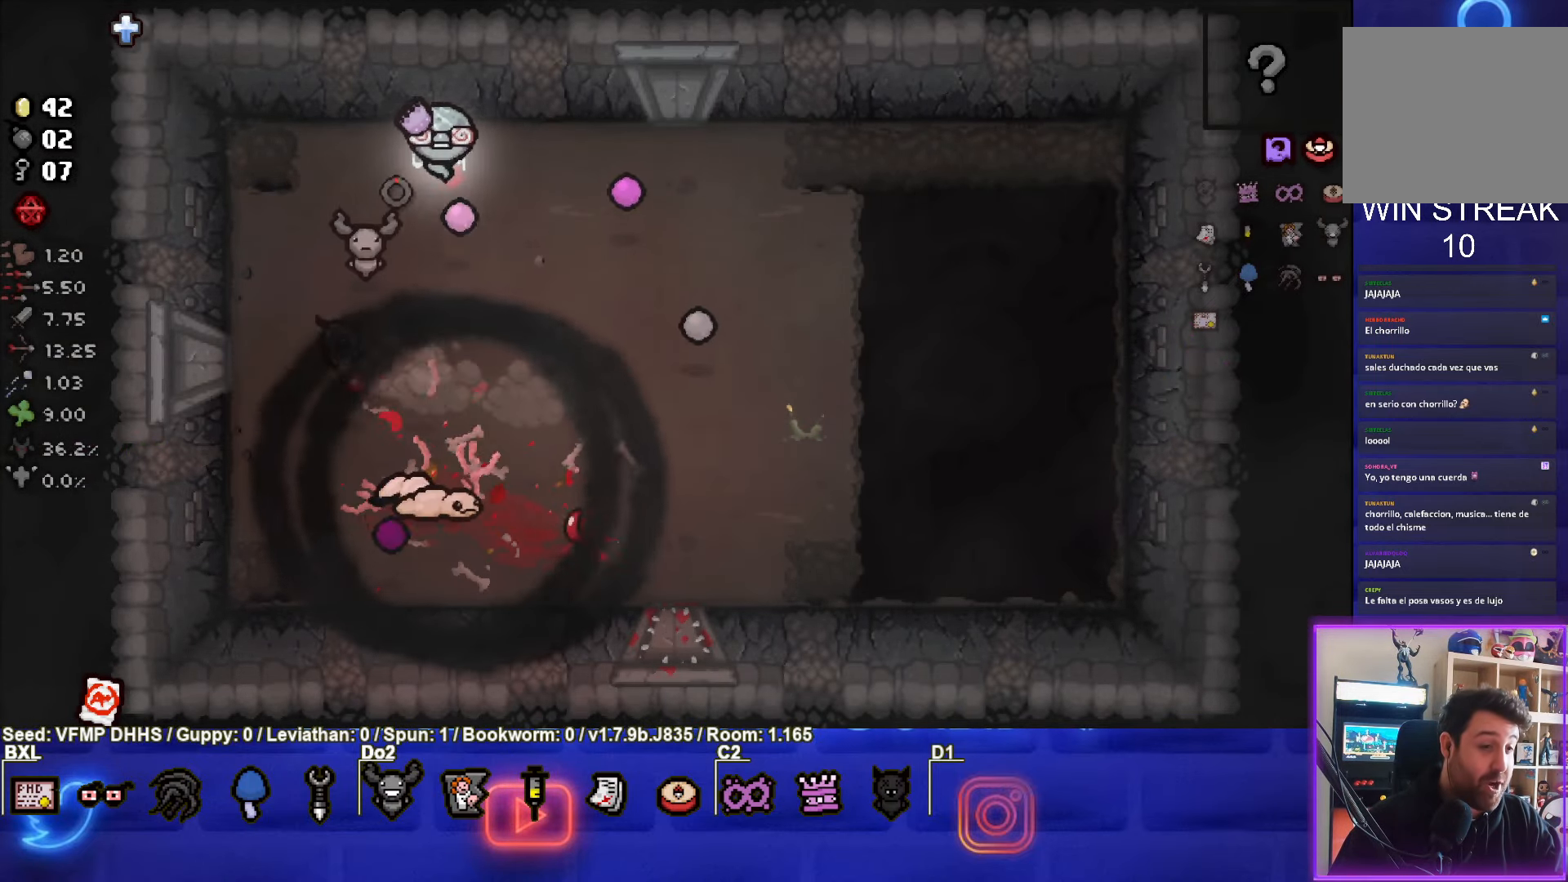
{"buttons": ["CROSS"], "left_stick": "down-right", "events": [[450, "left_stick", "down-right"]]}
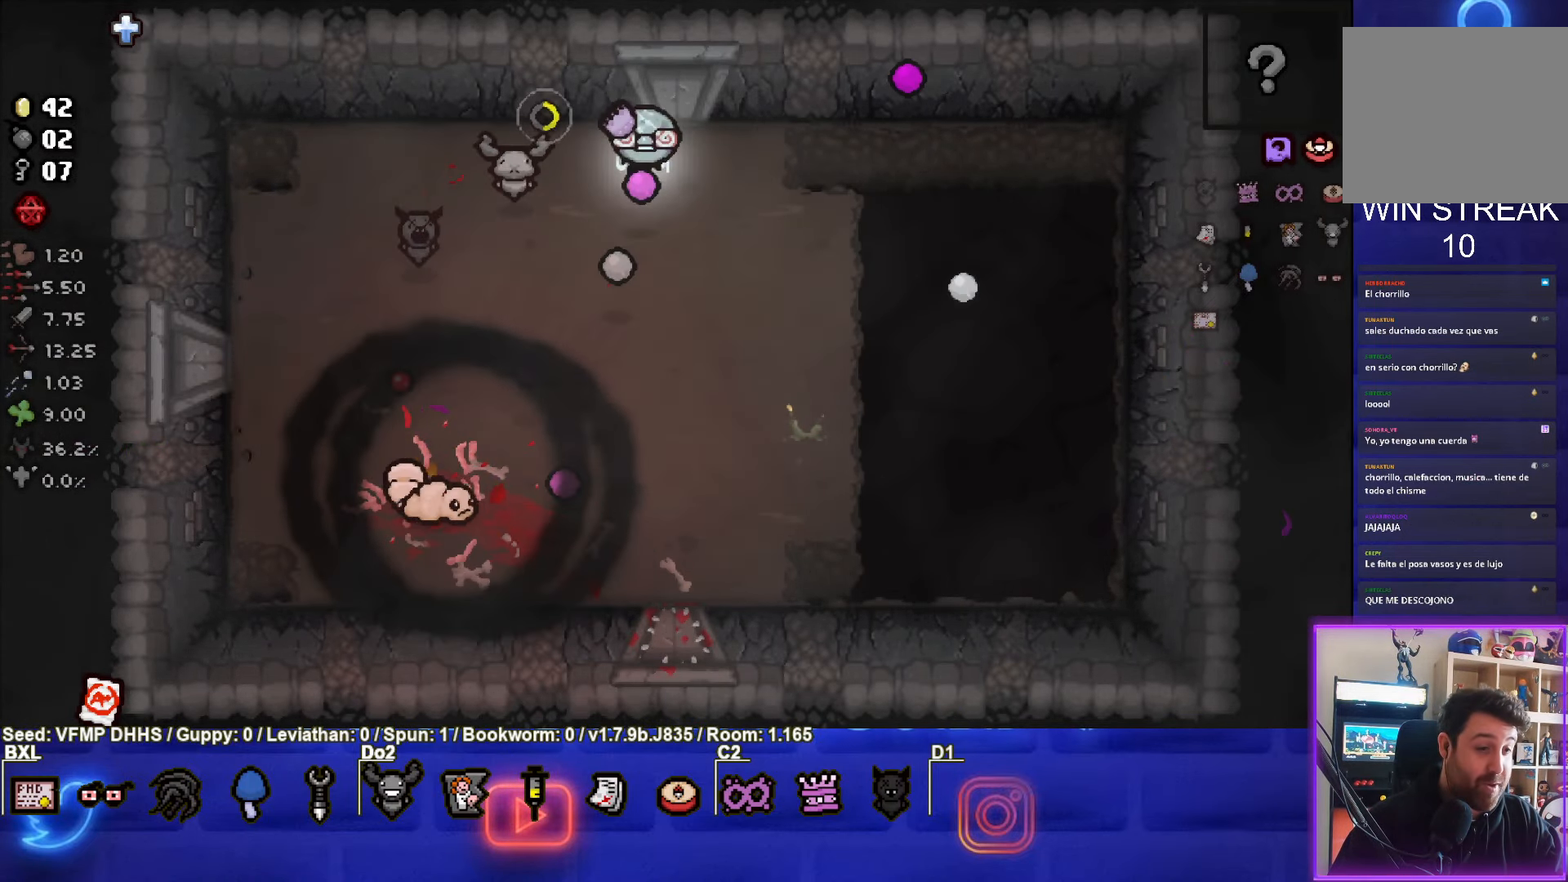
{"buttons": [], "left_stick": "right", "events": [[217, "CROSS", "up"], [233, "left_stick", "right"], [350, "left_stick", "center"], [433, "left_stick", "right"]]}
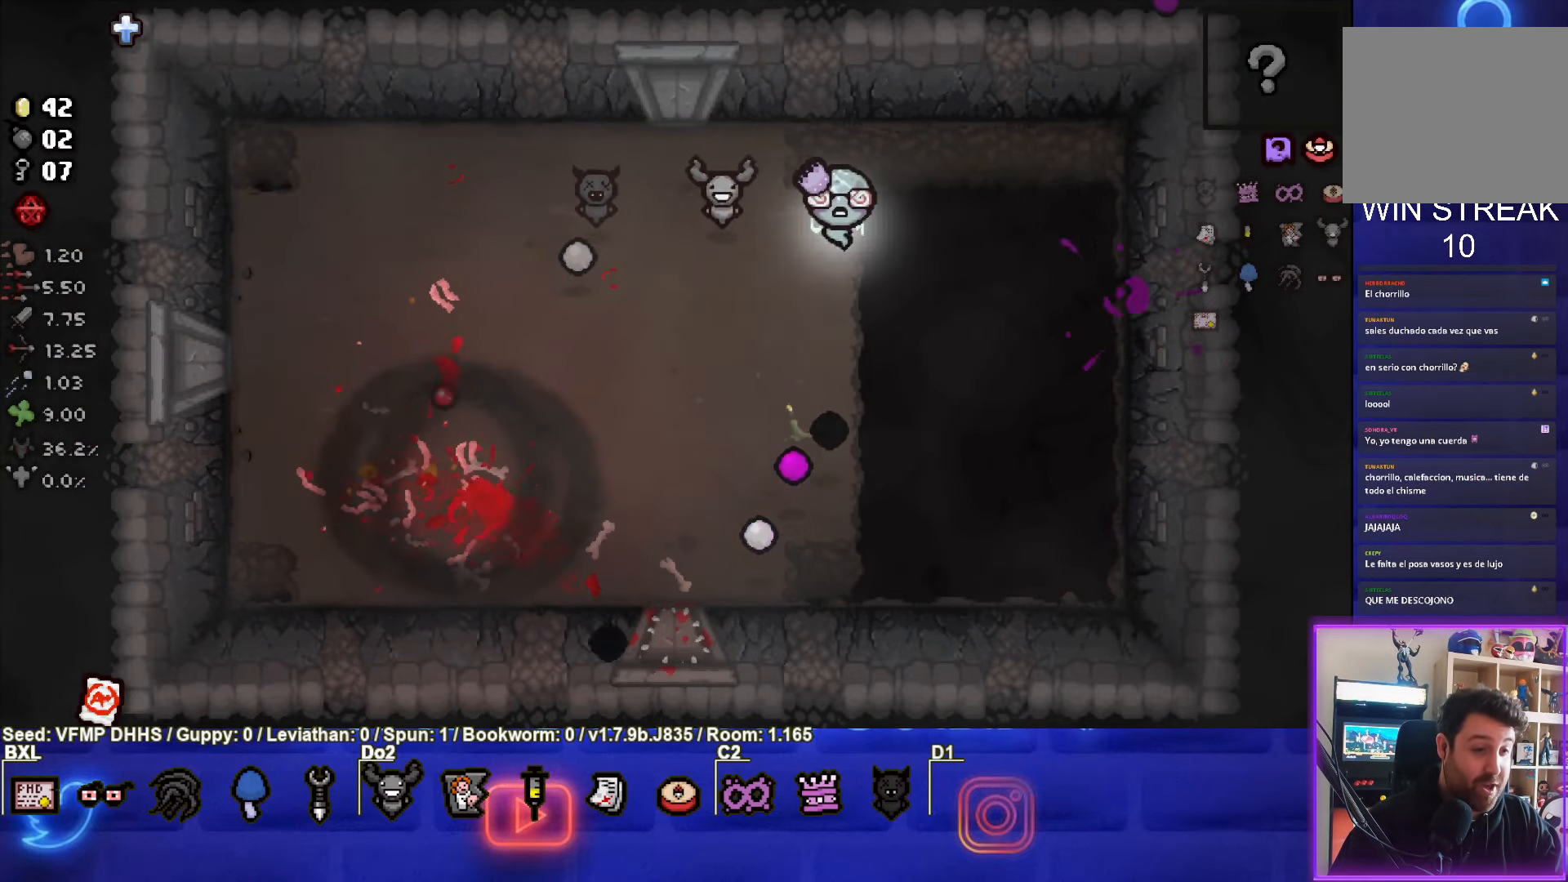
{"buttons": [], "left_stick": "center", "events": [[100, "left_stick", "center"], [283, "left_stick", "down-left"], [467, "left_stick", "center"]]}
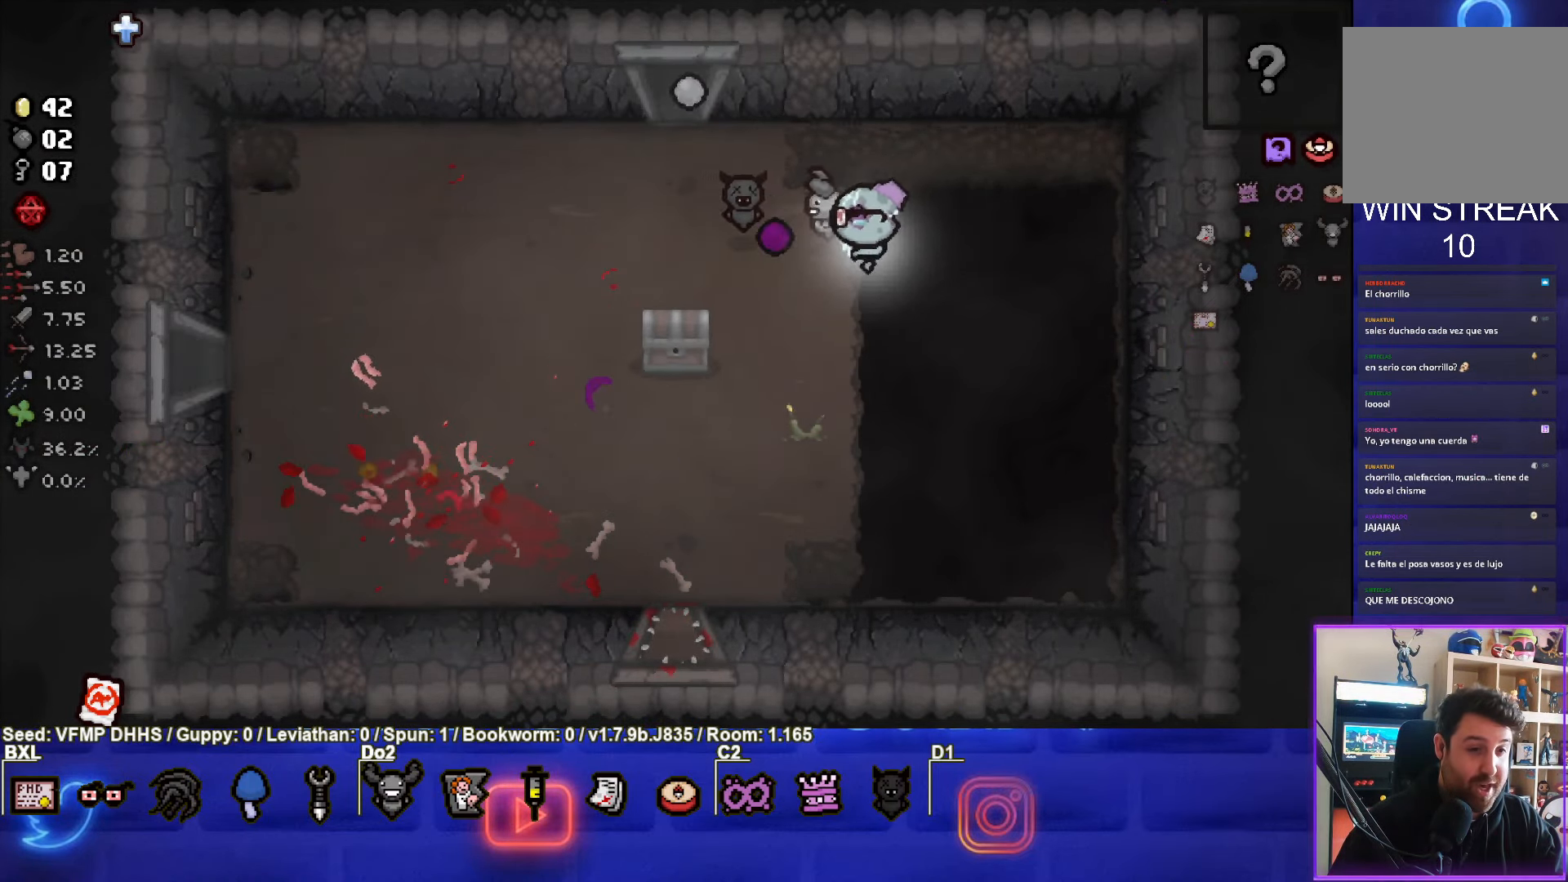
{"buttons": [], "left_stick": "center", "events": []}
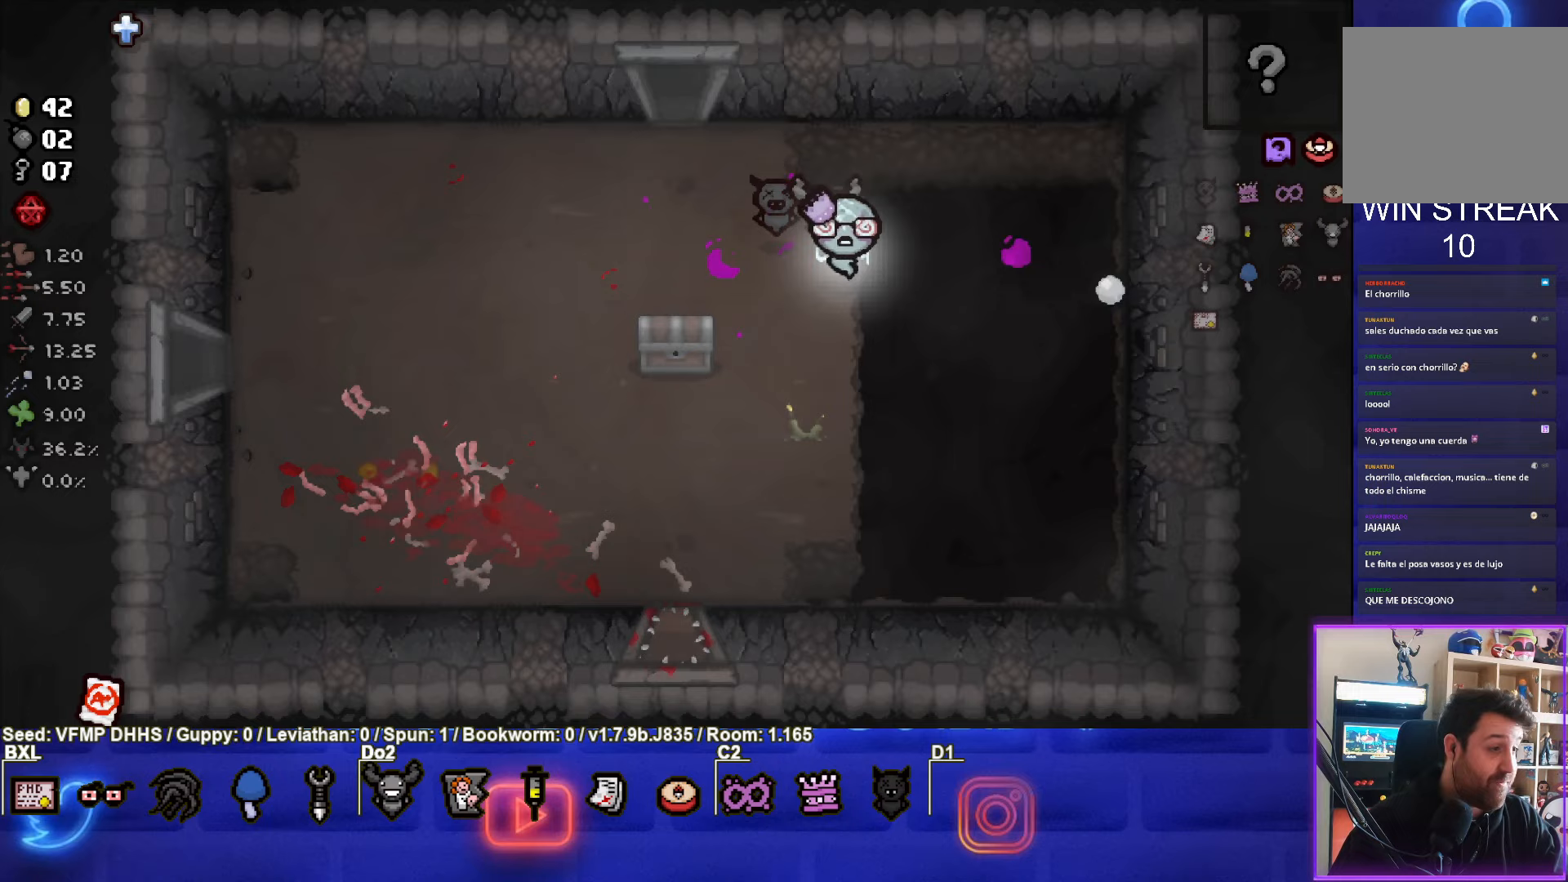
{"buttons": [], "left_stick": "center", "events": []}
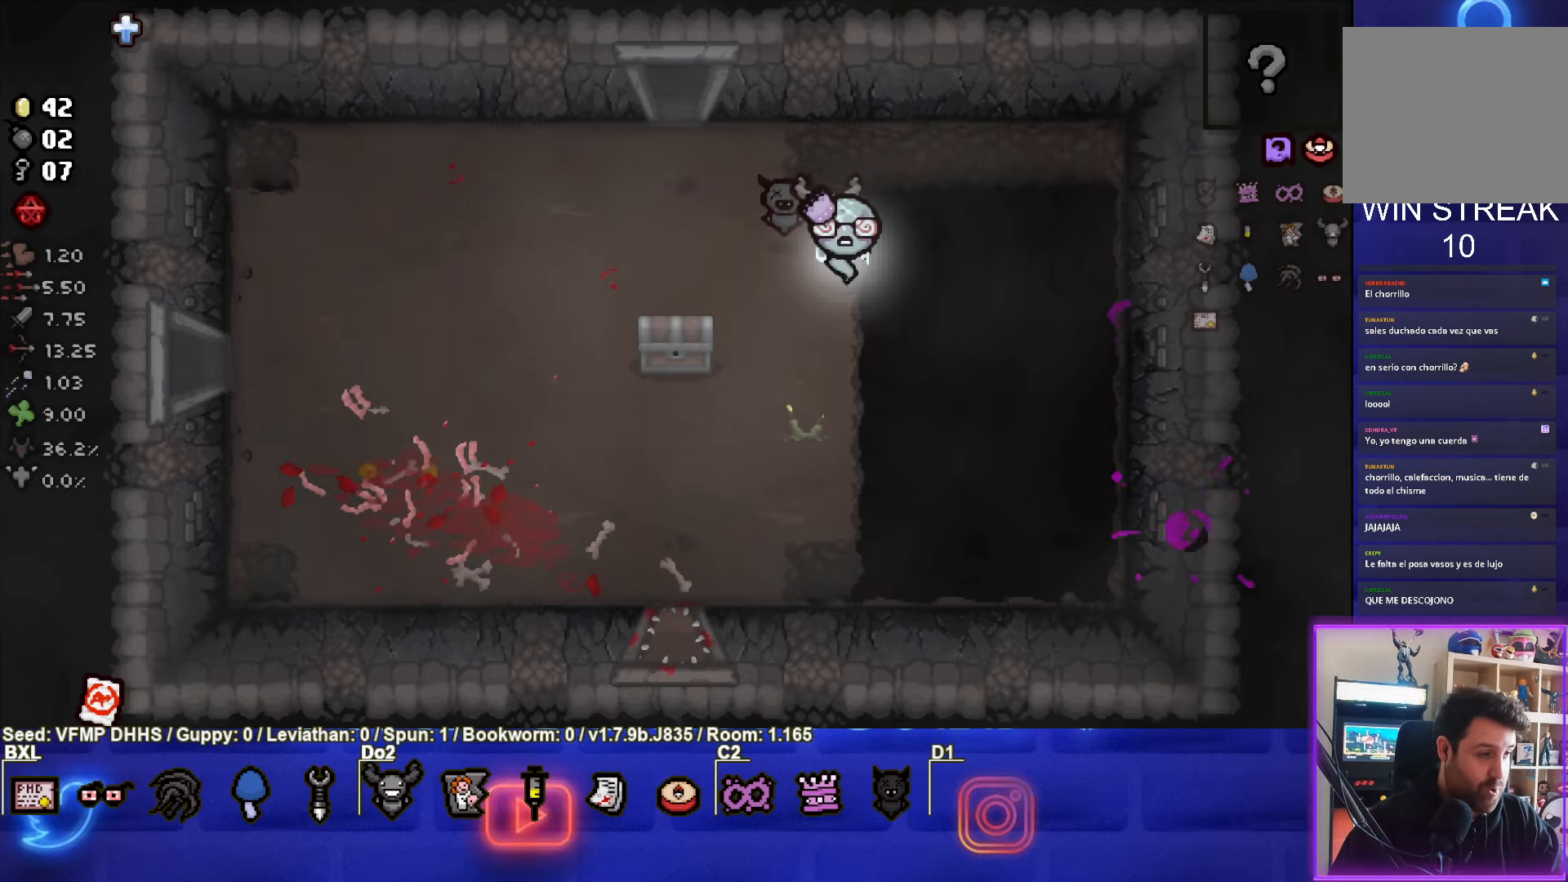
{"buttons": [], "left_stick": "left", "events": [[217, "left_stick", "left"]]}
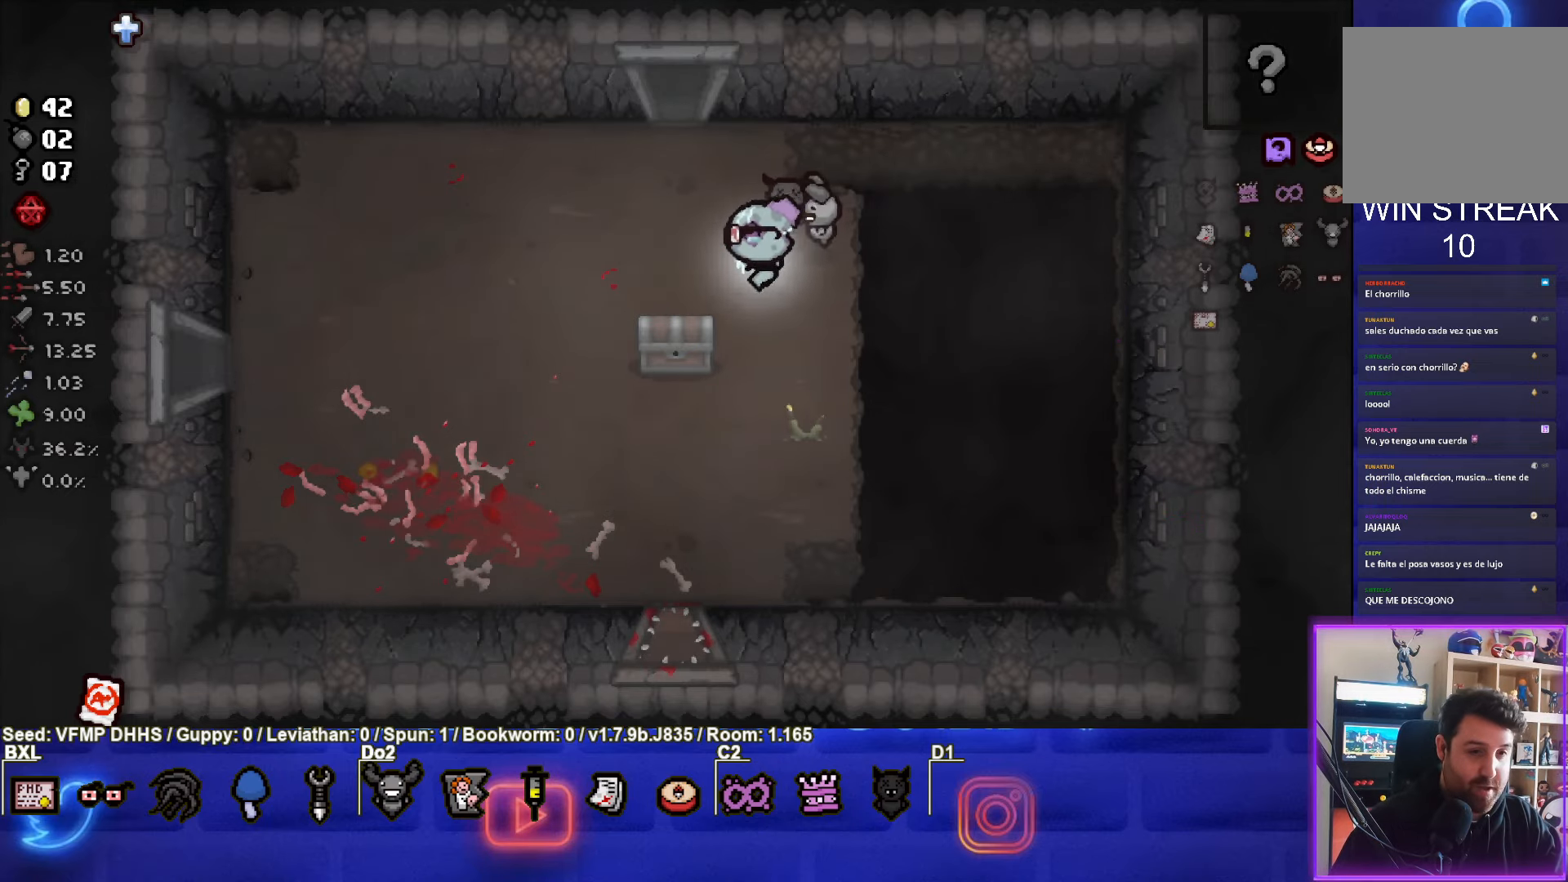
{"buttons": [], "left_stick": "up", "events": [[283, "left_stick", "up"]]}
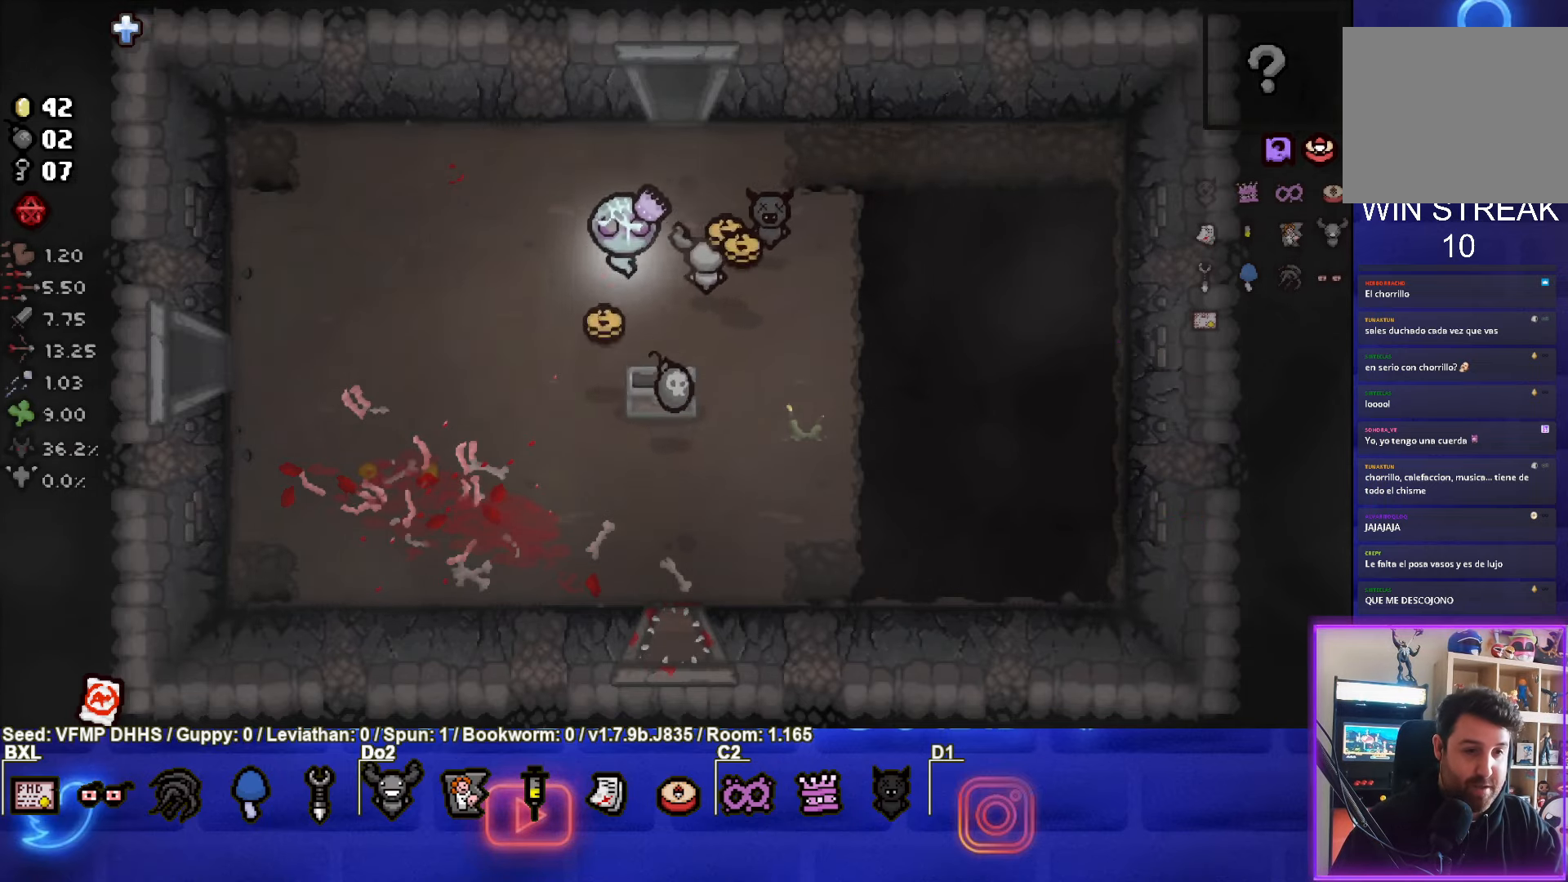
{"buttons": [], "left_stick": "up", "events": []}